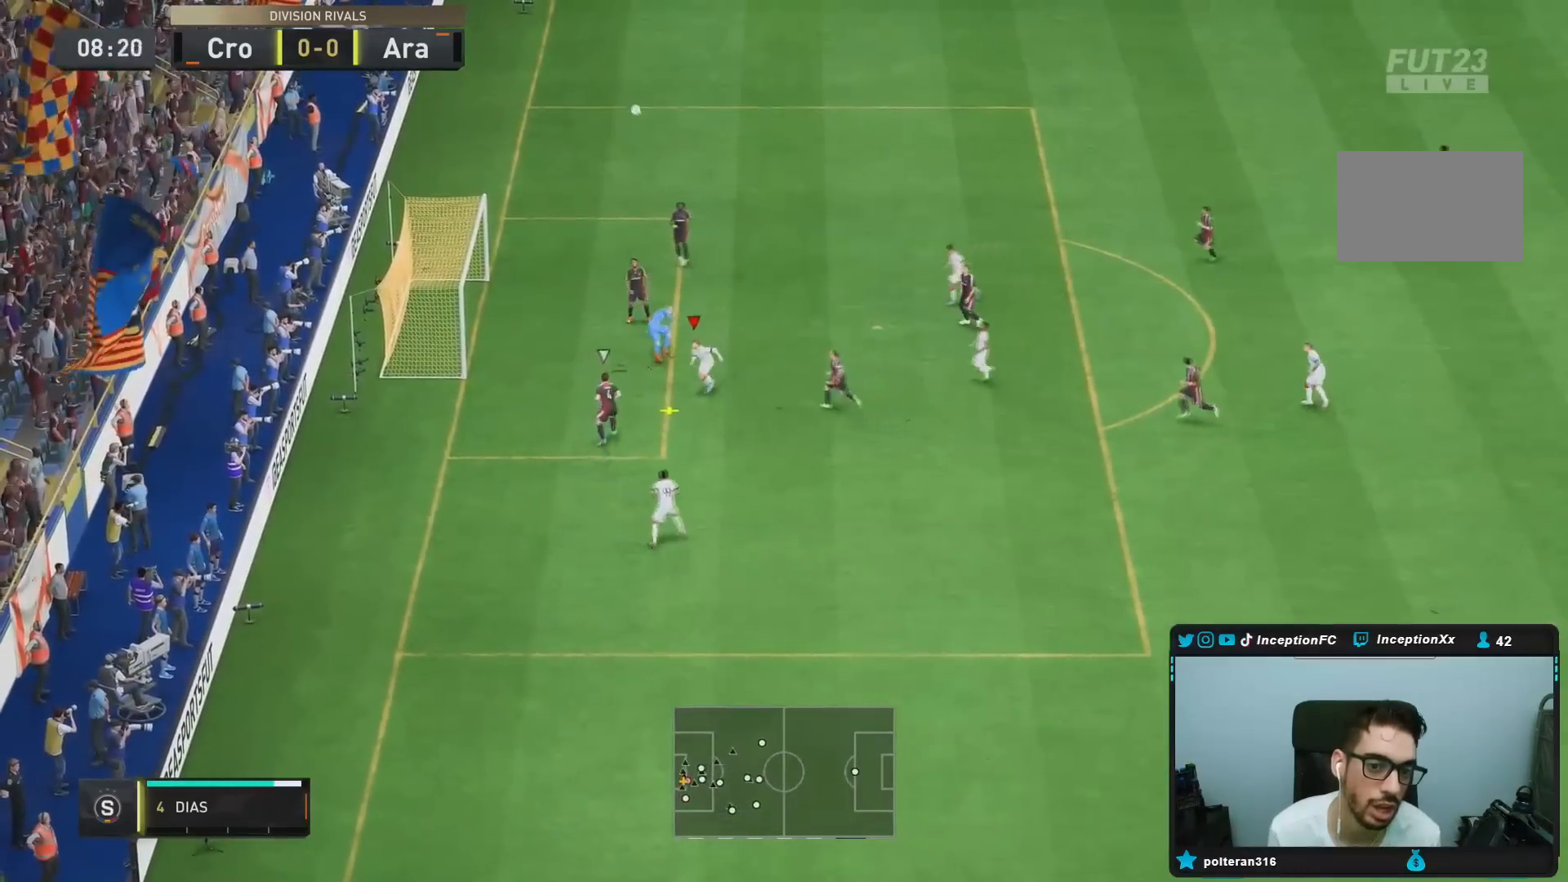
Gameplay with a controller (PlayStation layout); each line is a JSON object with the inputs held at the frame after it. "events" lists button and stick changes between this image and that frame as [ms after this image, input, new state], when the widget could be followed in between. Not read: L3 R3.
{"buttons": [], "left_stick": "up-left", "right_stick": "center", "events": []}
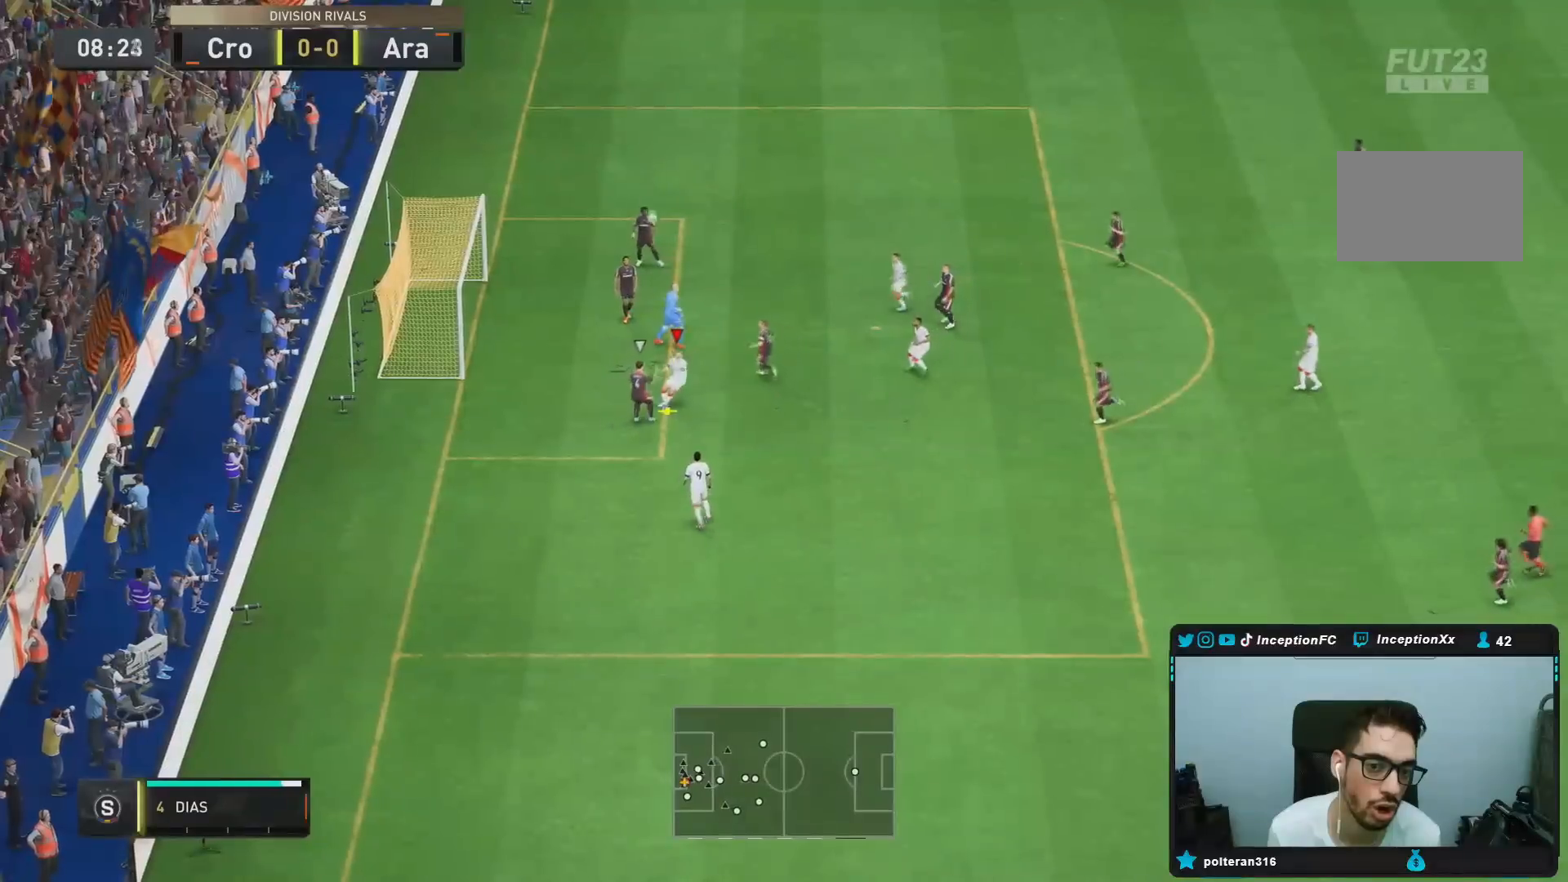
{"buttons": [], "left_stick": "up-left", "right_stick": "center", "events": [[266, "right_stick", "right"], [500, "right_stick", "center"]]}
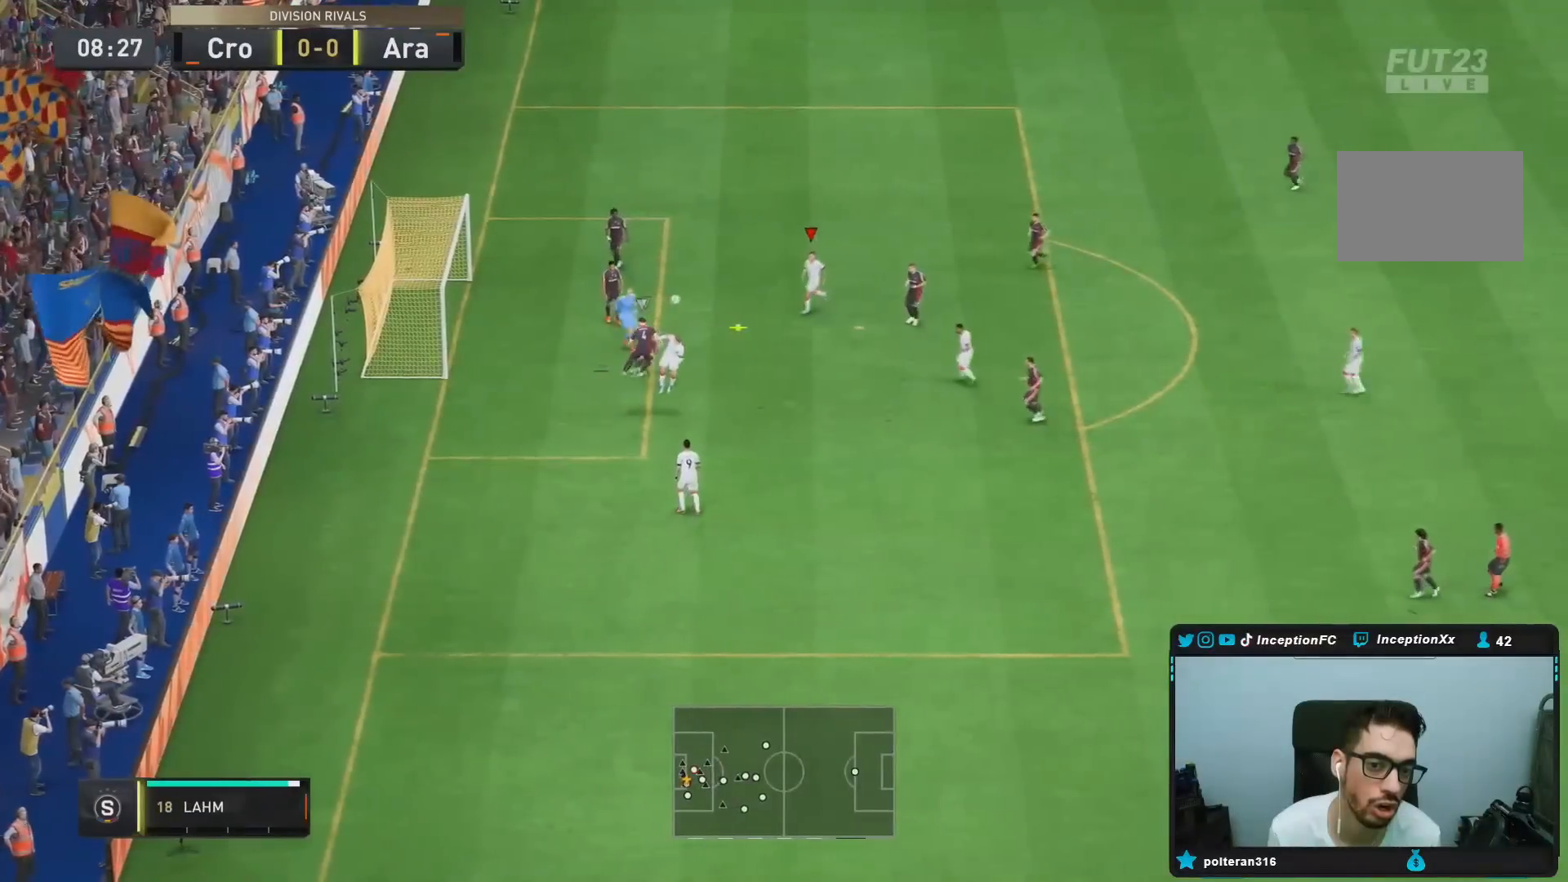
{"buttons": [], "left_stick": "down-right", "right_stick": "center", "events": [[400, "left_stick", "center"], [467, "left_stick", "down-right"]]}
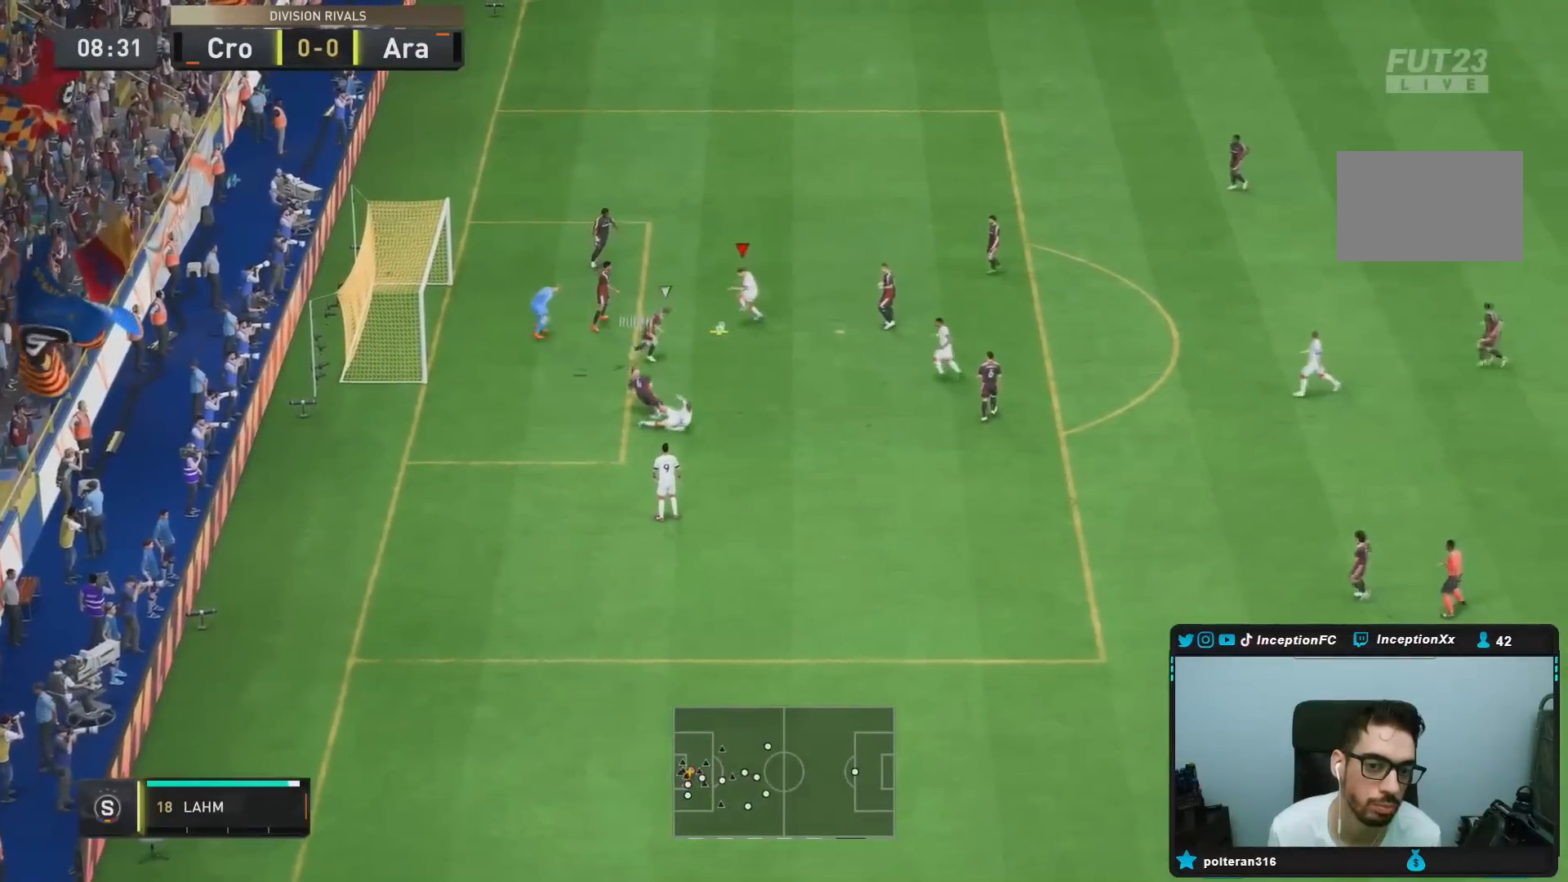
{"buttons": ["CROSS", "R1"], "left_stick": "down", "right_stick": "center", "events": [[350, "CROSS", "down"], [350, "R1", "down"], [417, "left_stick", "down"]]}
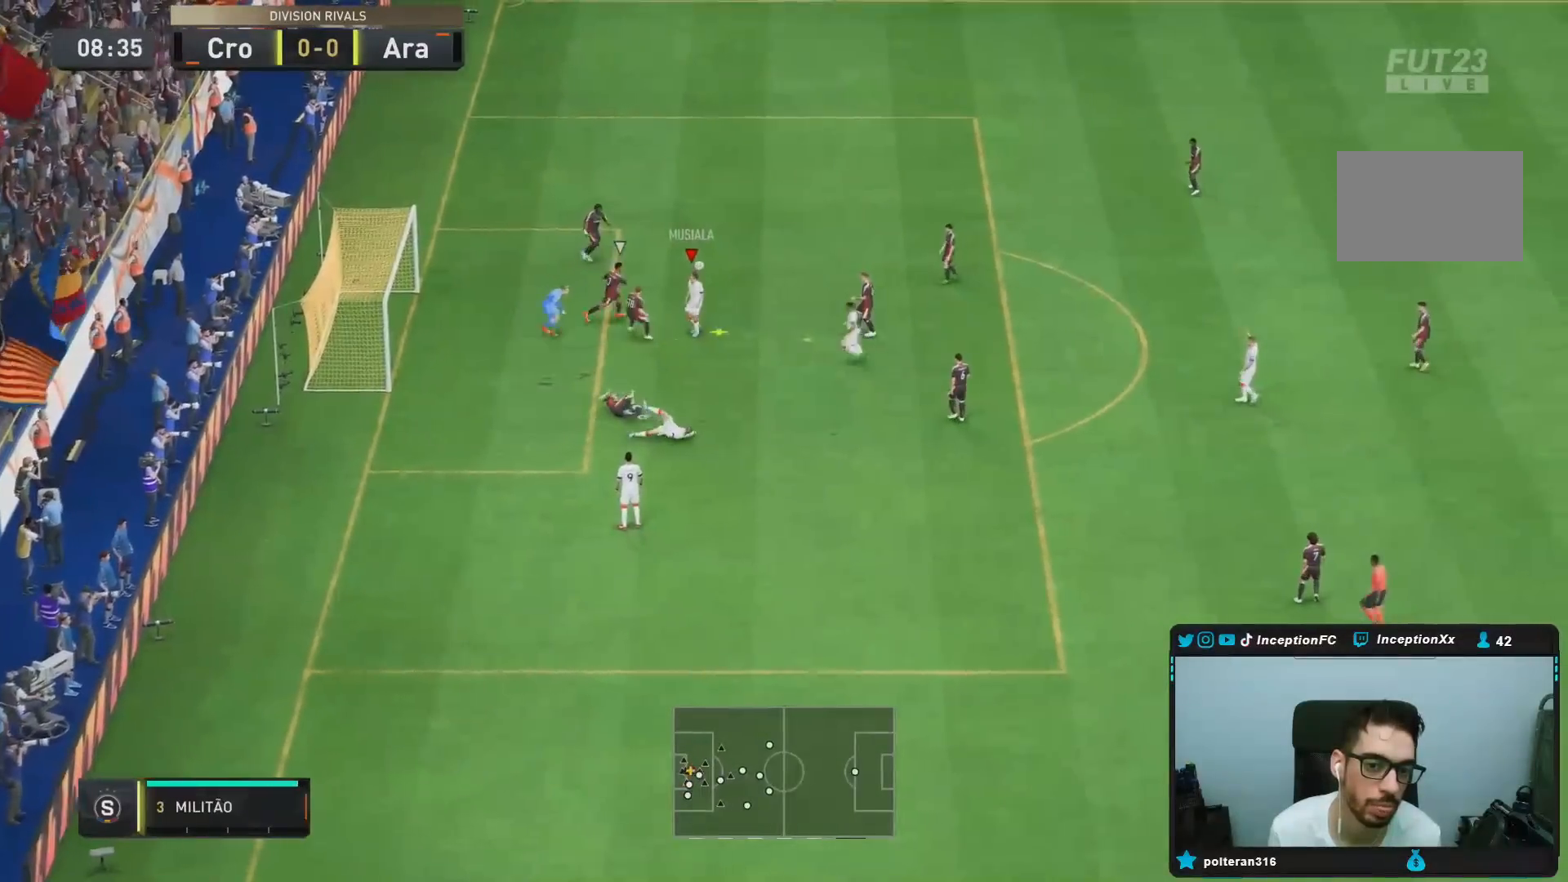
{"buttons": [], "left_stick": "down", "right_stick": "center", "events": [[17, "CROSS", "up"], [234, "R1", "up"]]}
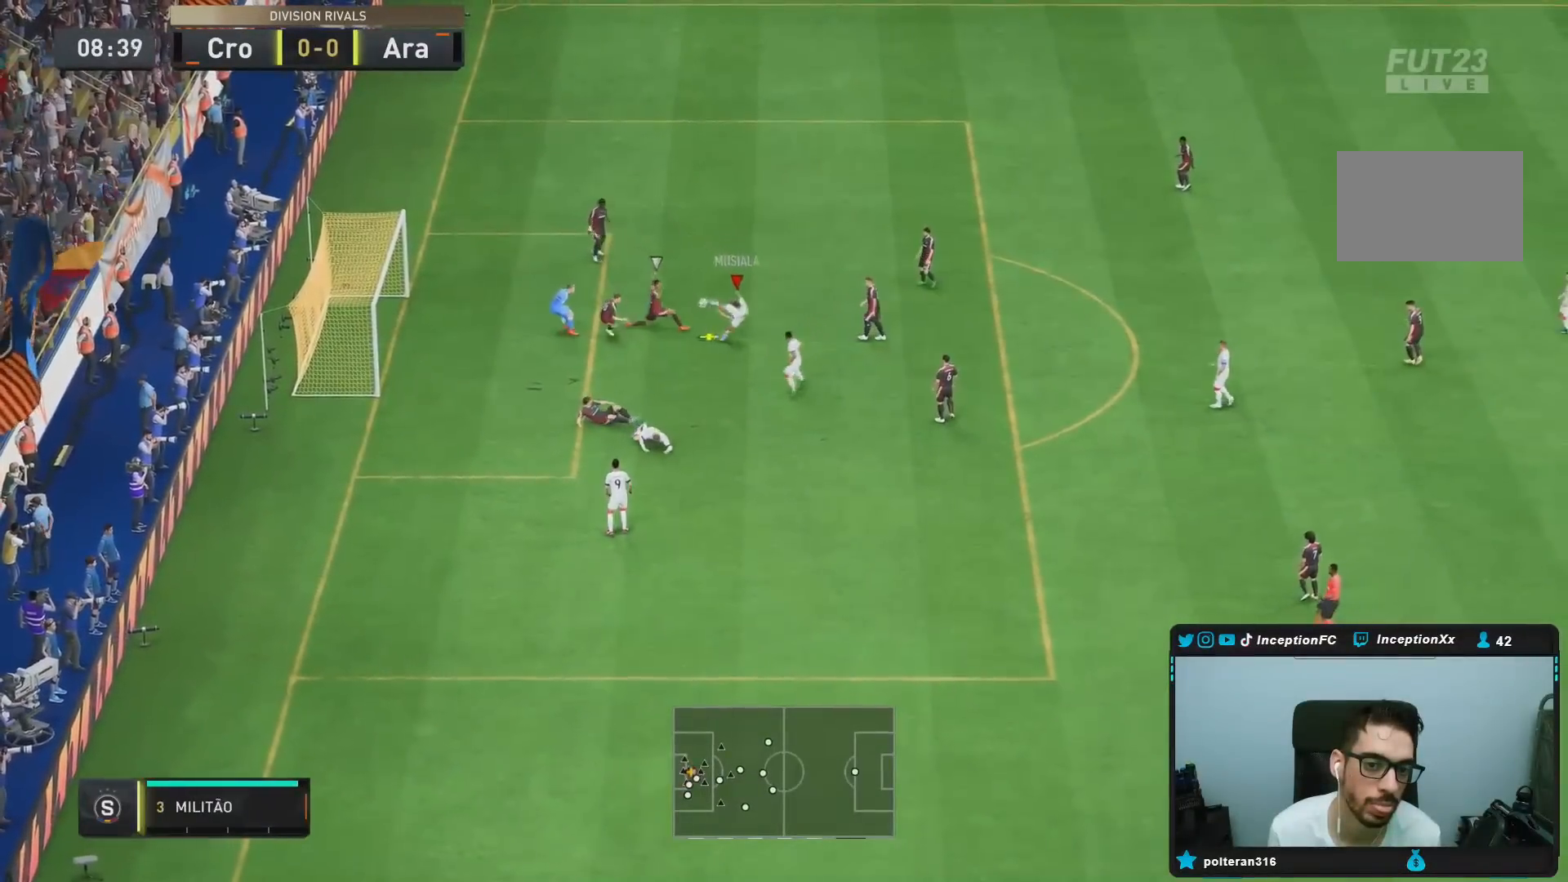
{"buttons": [], "left_stick": "center", "right_stick": "center", "events": [[316, "left_stick", "center"]]}
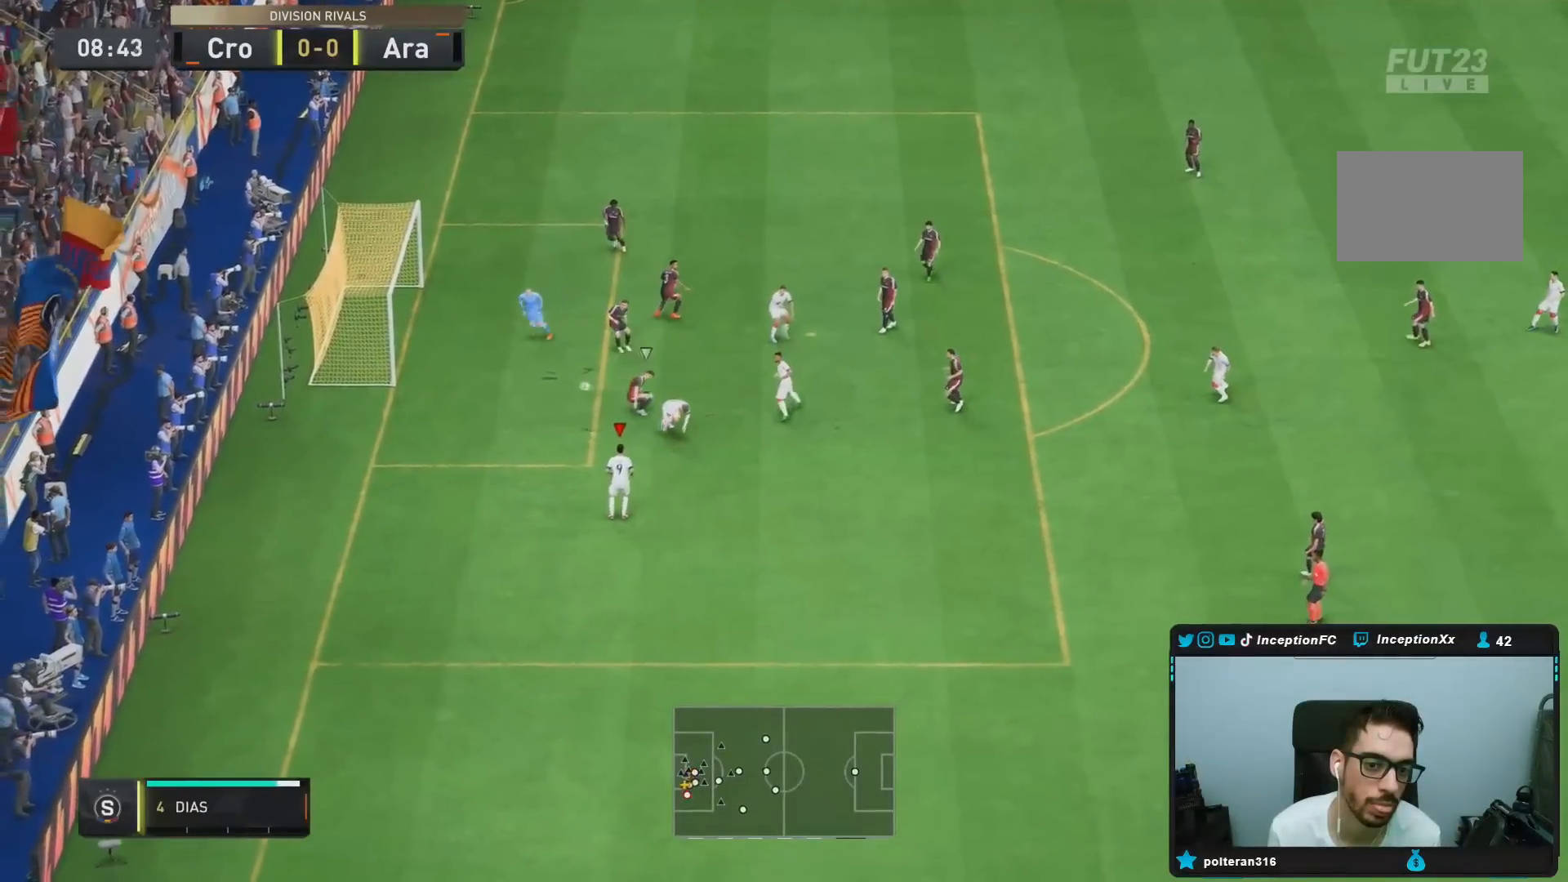
{"buttons": ["R2"], "left_stick": "up-right", "right_stick": "center", "events": [[83, "left_stick", "up-left"], [234, "CIRCLE", "down"], [434, "CIRCLE", "up"], [434, "left_stick", "up-right"], [501, "R2", "down"]]}
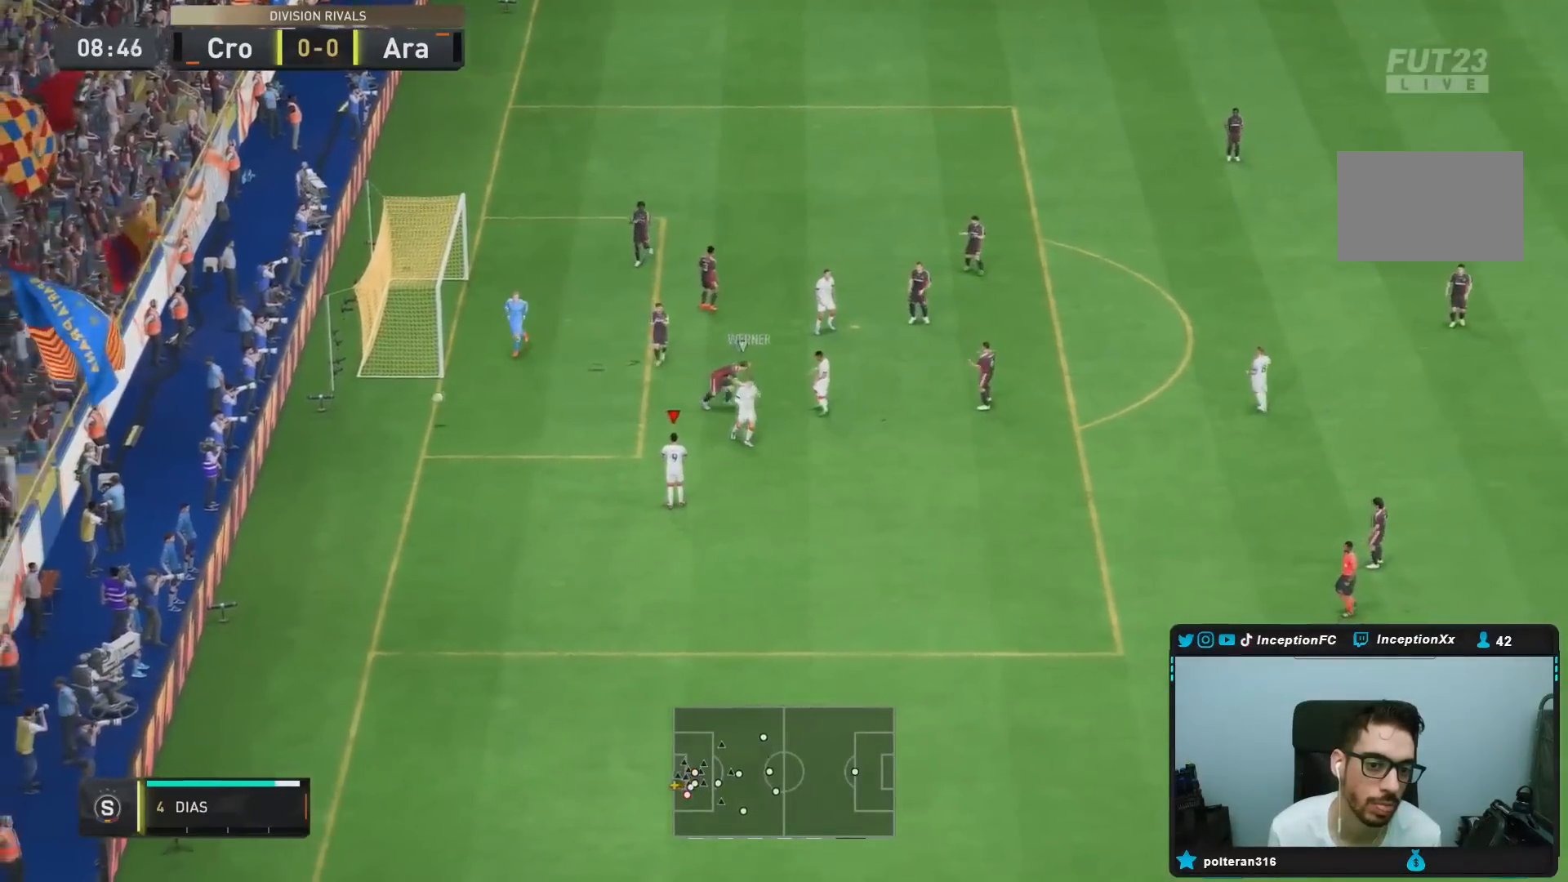
{"buttons": [], "left_stick": "center", "right_stick": "center", "events": [[33, "L2", "down"], [133, "left_stick", "center"], [183, "R2", "up"], [216, "L2", "up"]]}
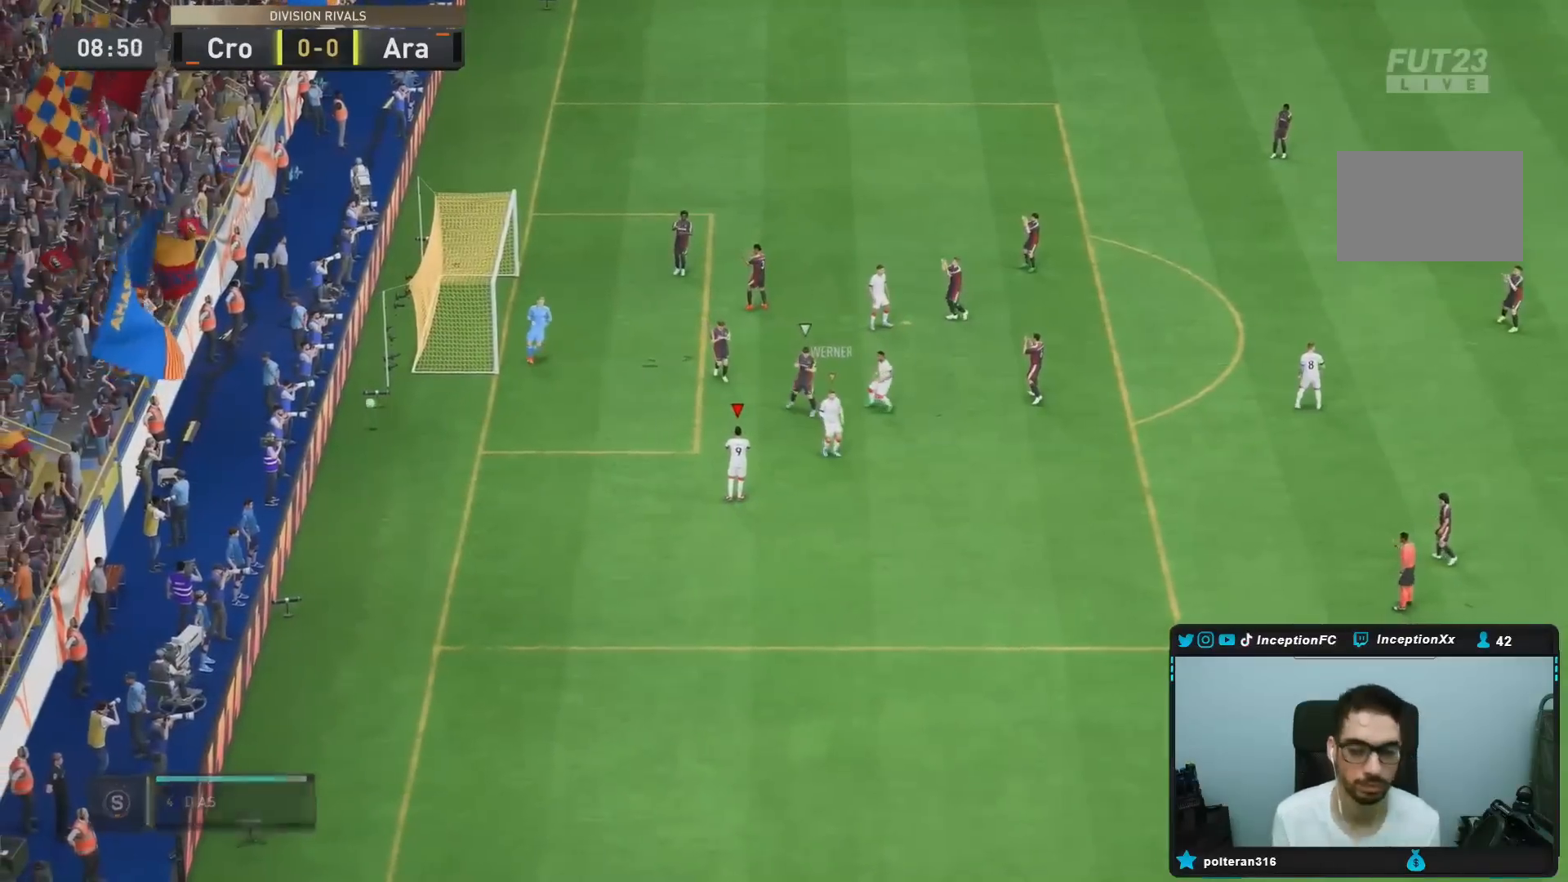
{"buttons": [], "left_stick": "center", "right_stick": "center", "events": []}
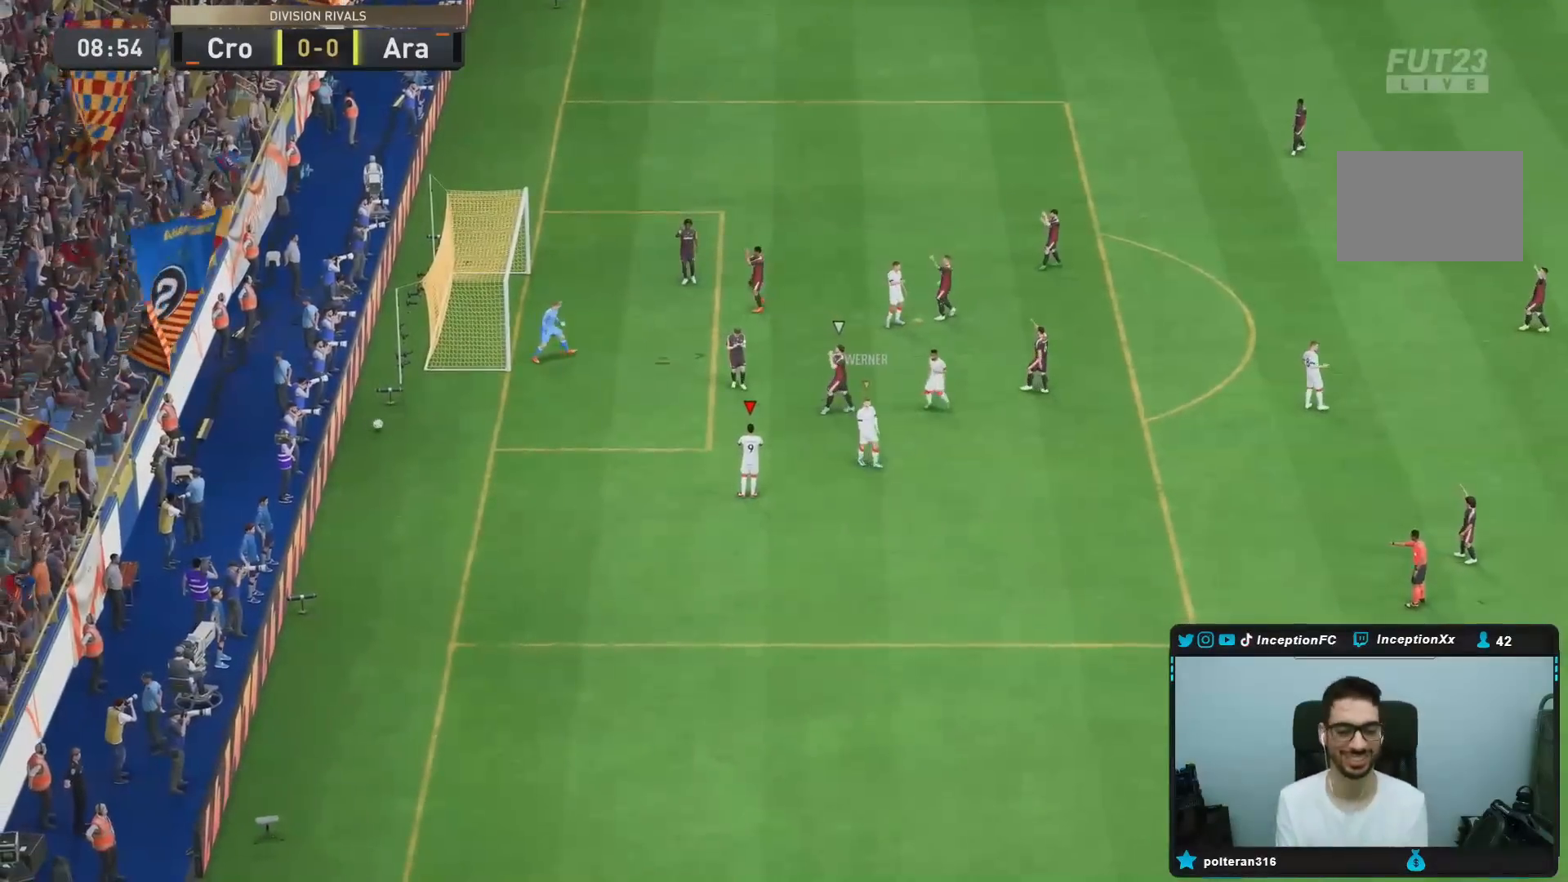
{"buttons": ["L1", "R1"], "left_stick": "center", "right_stick": "center", "events": [[183, "CROSS", "down"], [183, "R1", "down"], [216, "L1", "down"], [316, "CROSS", "up"], [350, "L1", "up"], [383, "CROSS", "down"], [383, "L1", "down"], [483, "CROSS", "up"]]}
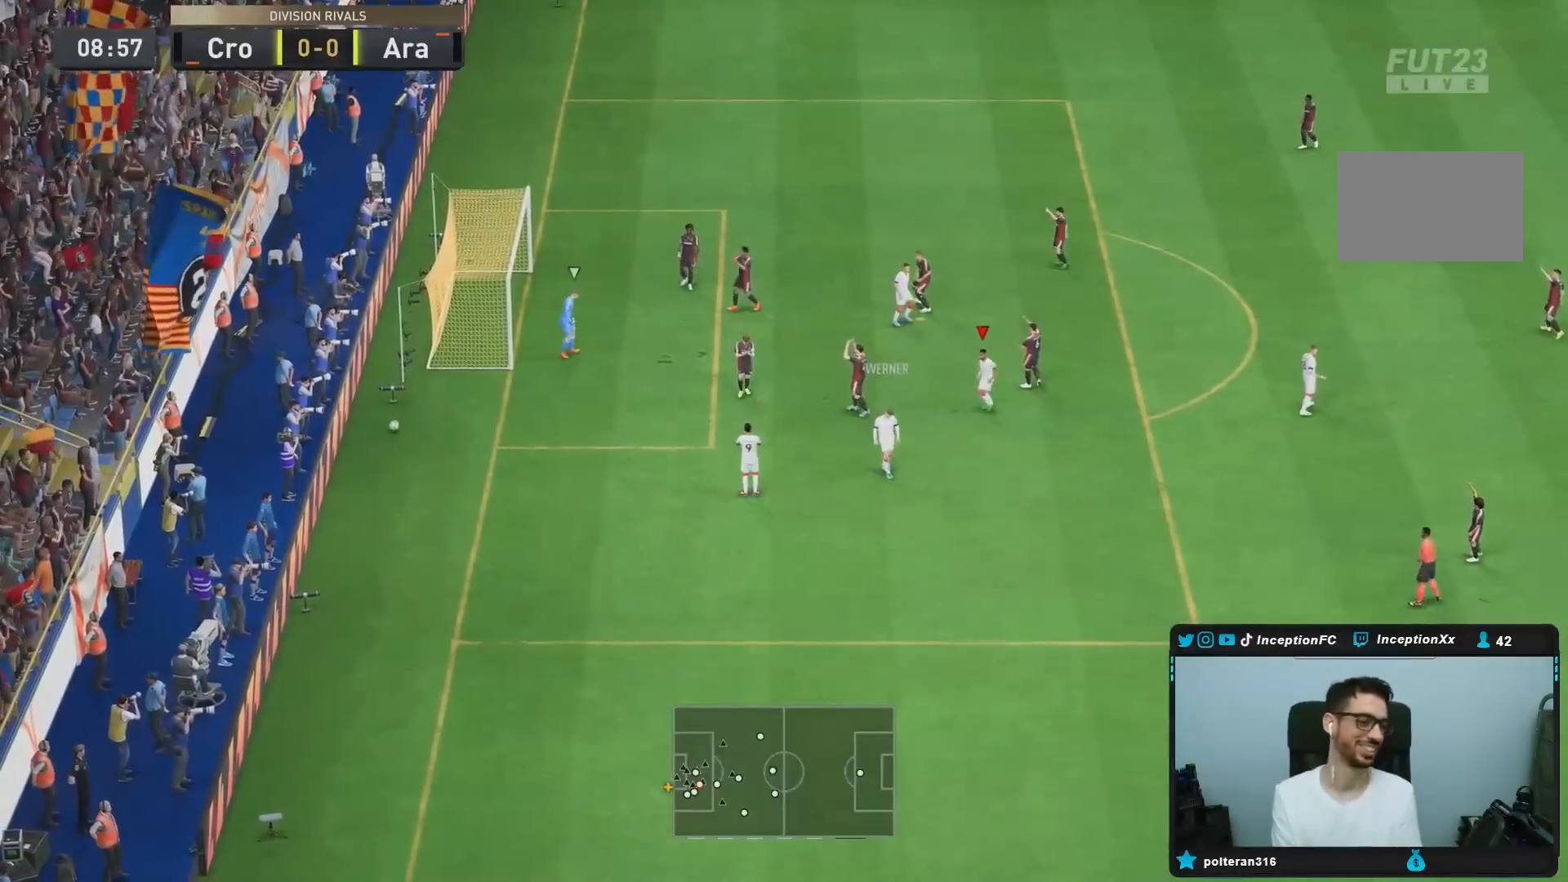
{"buttons": [], "left_stick": "center", "right_stick": "center", "events": [[17, "L1", "up"], [50, "CROSS", "down"], [50, "L1", "down"], [150, "CROSS", "up"], [150, "R1", "up"], [184, "L1", "up"], [217, "CROSS", "down"], [217, "L1", "down"], [217, "R1", "down"], [284, "CROSS", "up"], [317, "R1", "up"], [350, "CROSS", "down"], [350, "L1", "up"], [384, "CROSS", "up"], [417, "CROSS", "down"], [417, "L1", "down"], [417, "R1", "down"], [450, "CROSS", "up"], [484, "L1", "up"], [484, "R1", "up"]]}
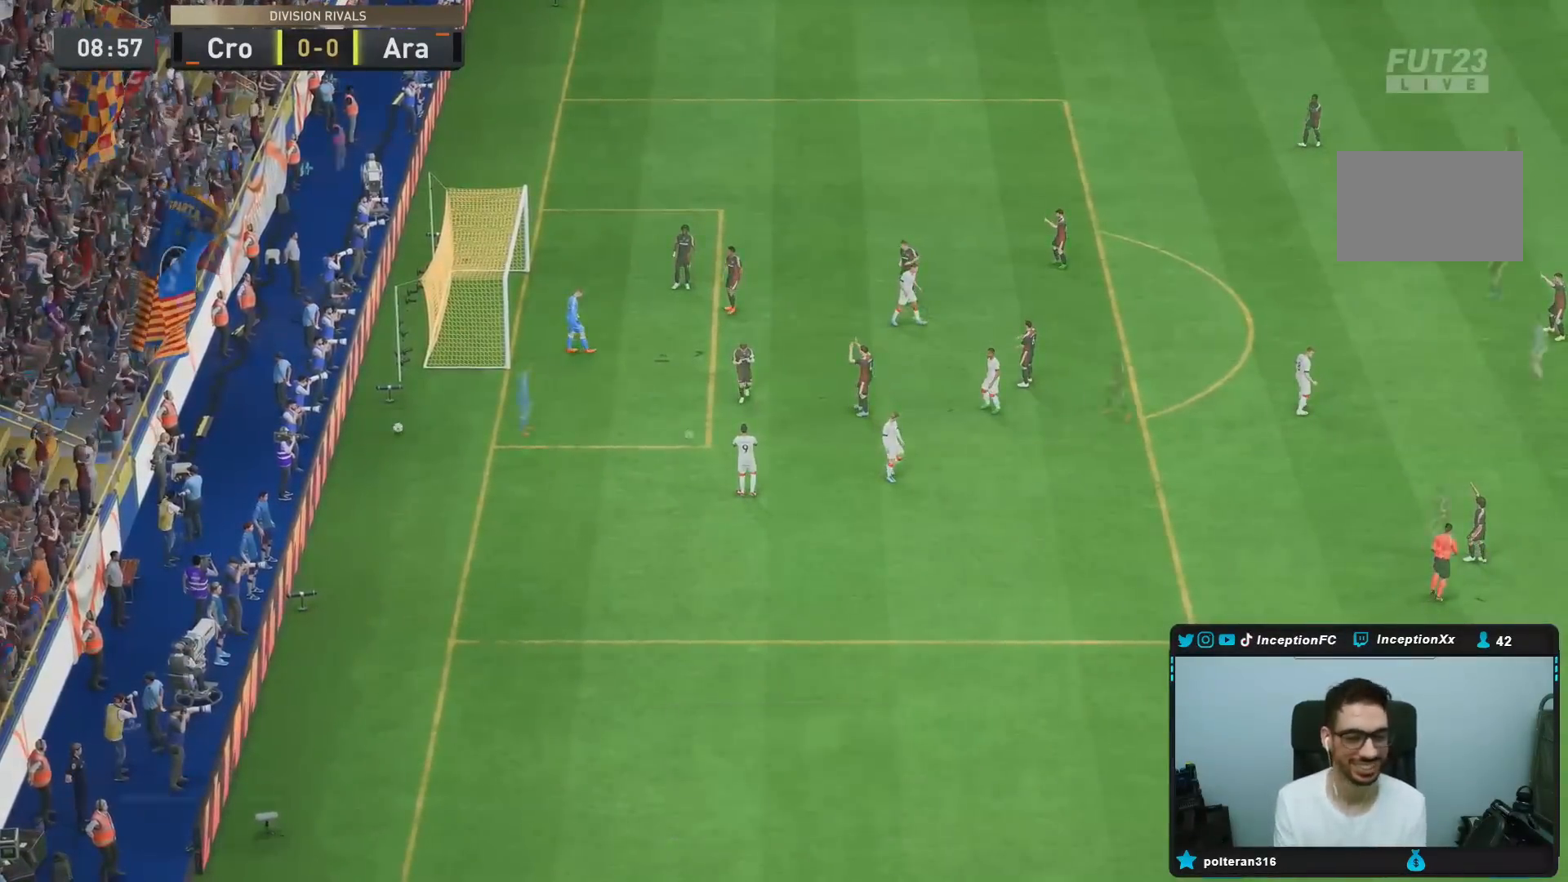
{"buttons": [], "left_stick": "center", "right_stick": "center", "events": [[17, "CROSS", "down"], [17, "R1", "down"], [51, "L1", "down"], [117, "CROSS", "up"], [117, "R1", "up"], [134, "CROSS", "down"], [134, "L1", "up"], [167, "L1", "down"], [167, "R1", "down"], [234, "CROSS", "up"], [234, "R1", "up"], [267, "L1", "up"], [301, "CROSS", "down"], [334, "L1", "down"], [368, "CROSS", "up"], [434, "L1", "up"]]}
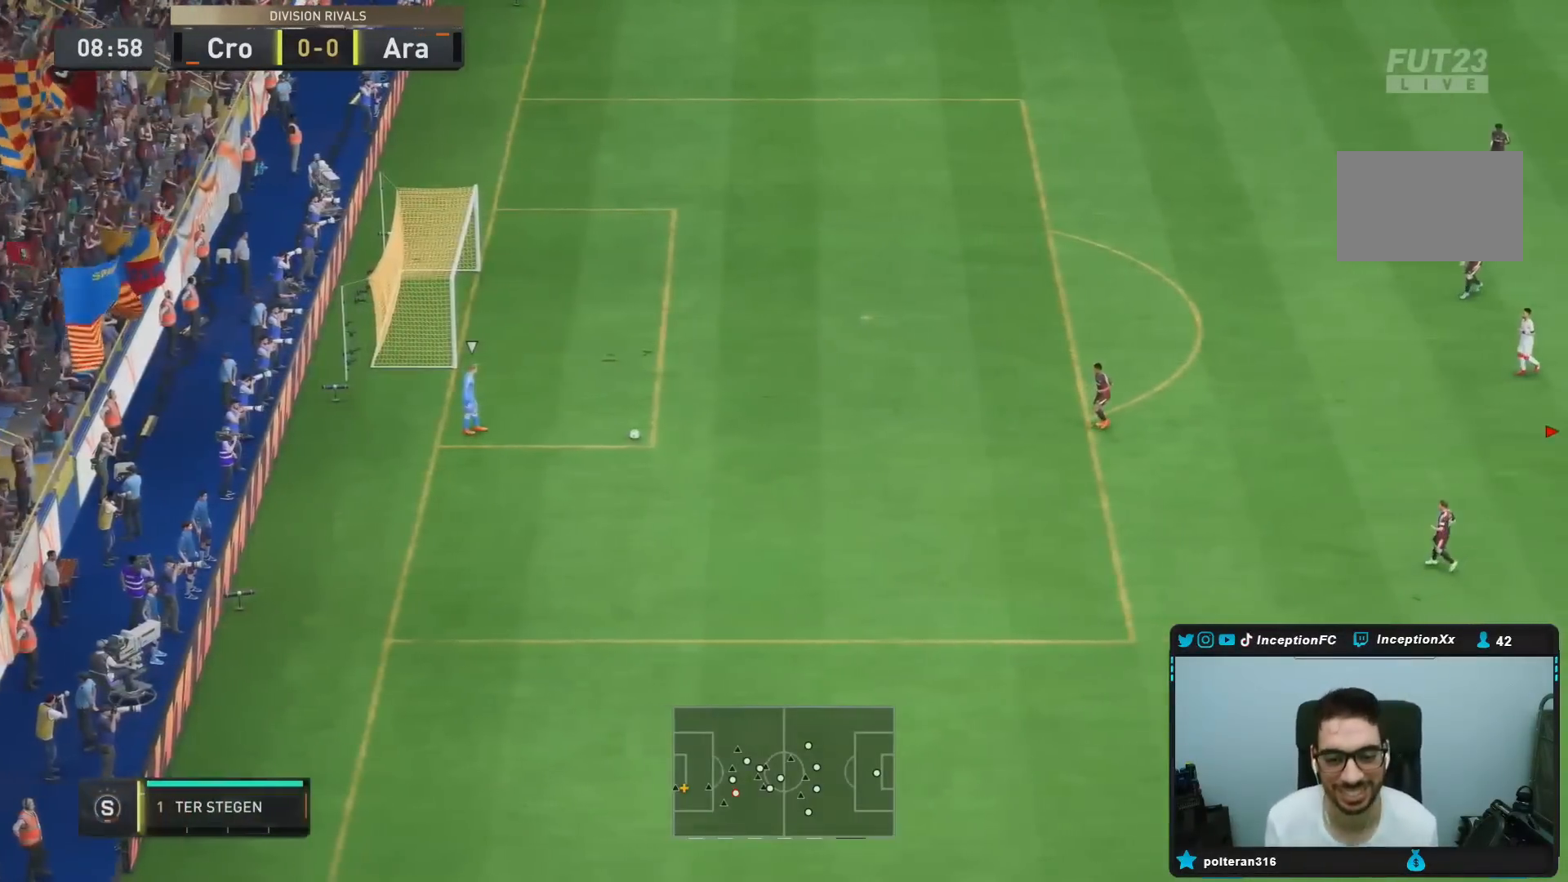
{"buttons": [], "left_stick": "up-left", "right_stick": "center", "events": [[334, "right_stick", "down-left"], [467, "left_stick", "up-left"], [467, "right_stick", "center"]]}
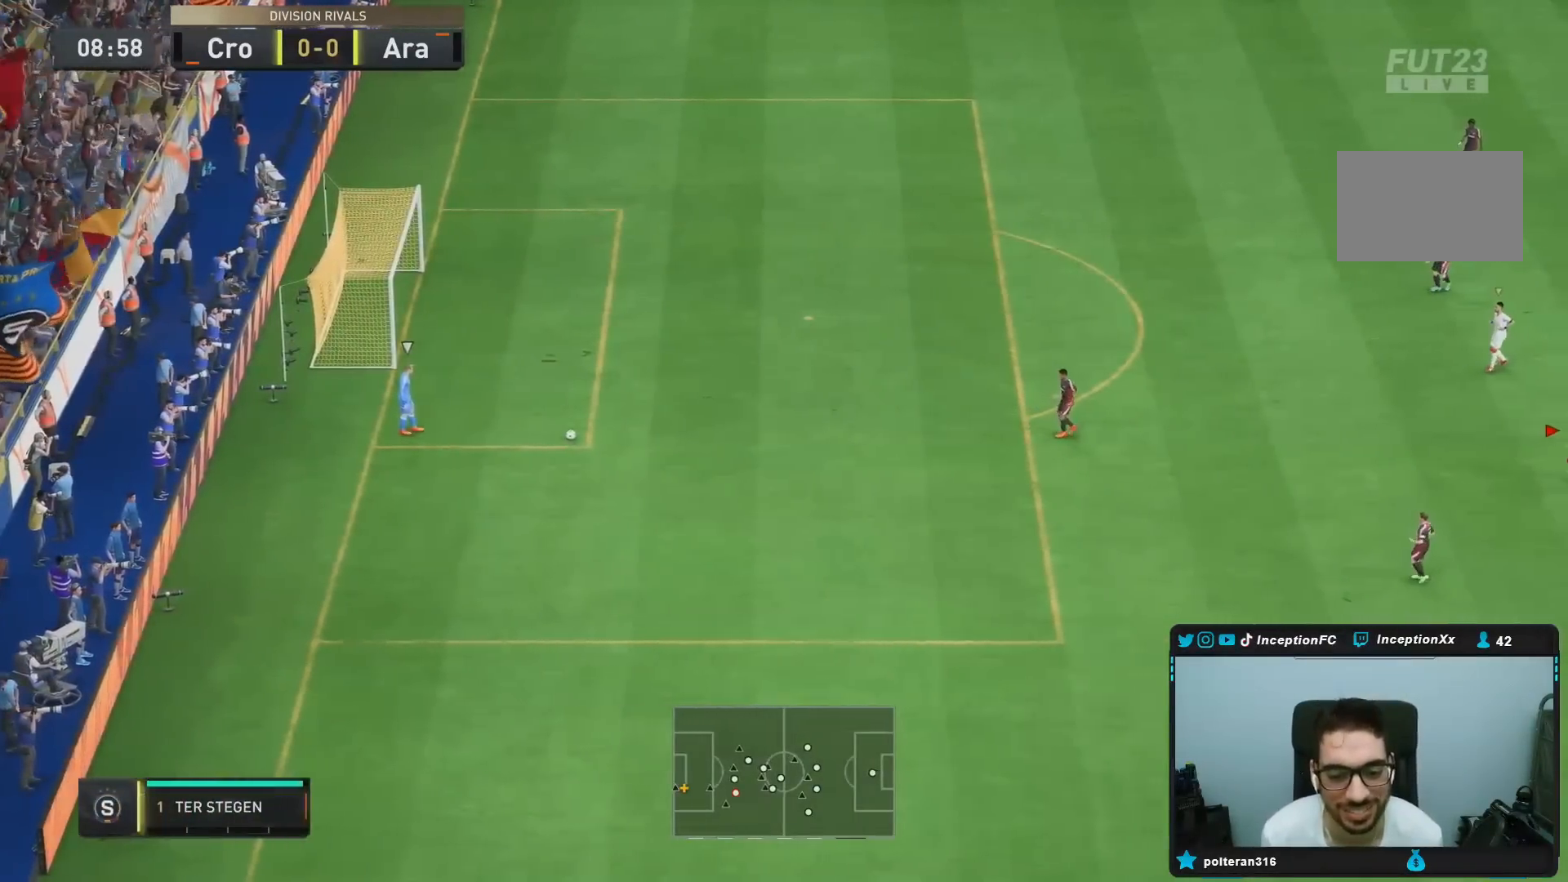
{"buttons": ["R2"], "left_stick": "down-left", "right_stick": "center", "events": [[50, "R2", "down"], [233, "left_stick", "down-left"]]}
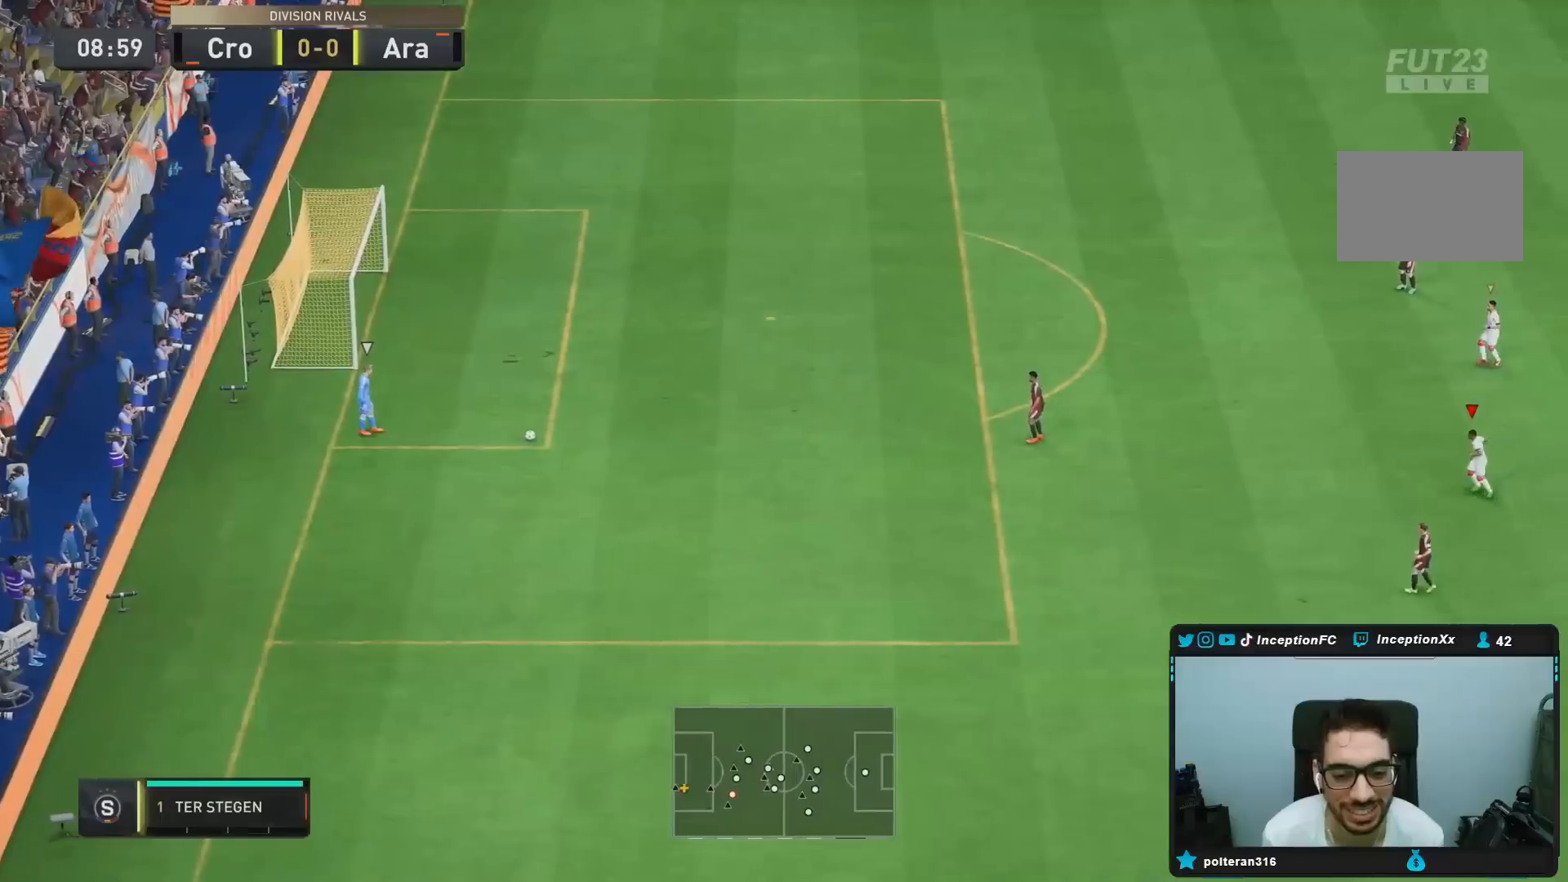
{"buttons": ["L2", "R2"], "left_stick": "down-left", "right_stick": "up", "events": [[167, "R2", "up"], [284, "R2", "down"], [434, "L2", "down"], [434, "right_stick", "up"]]}
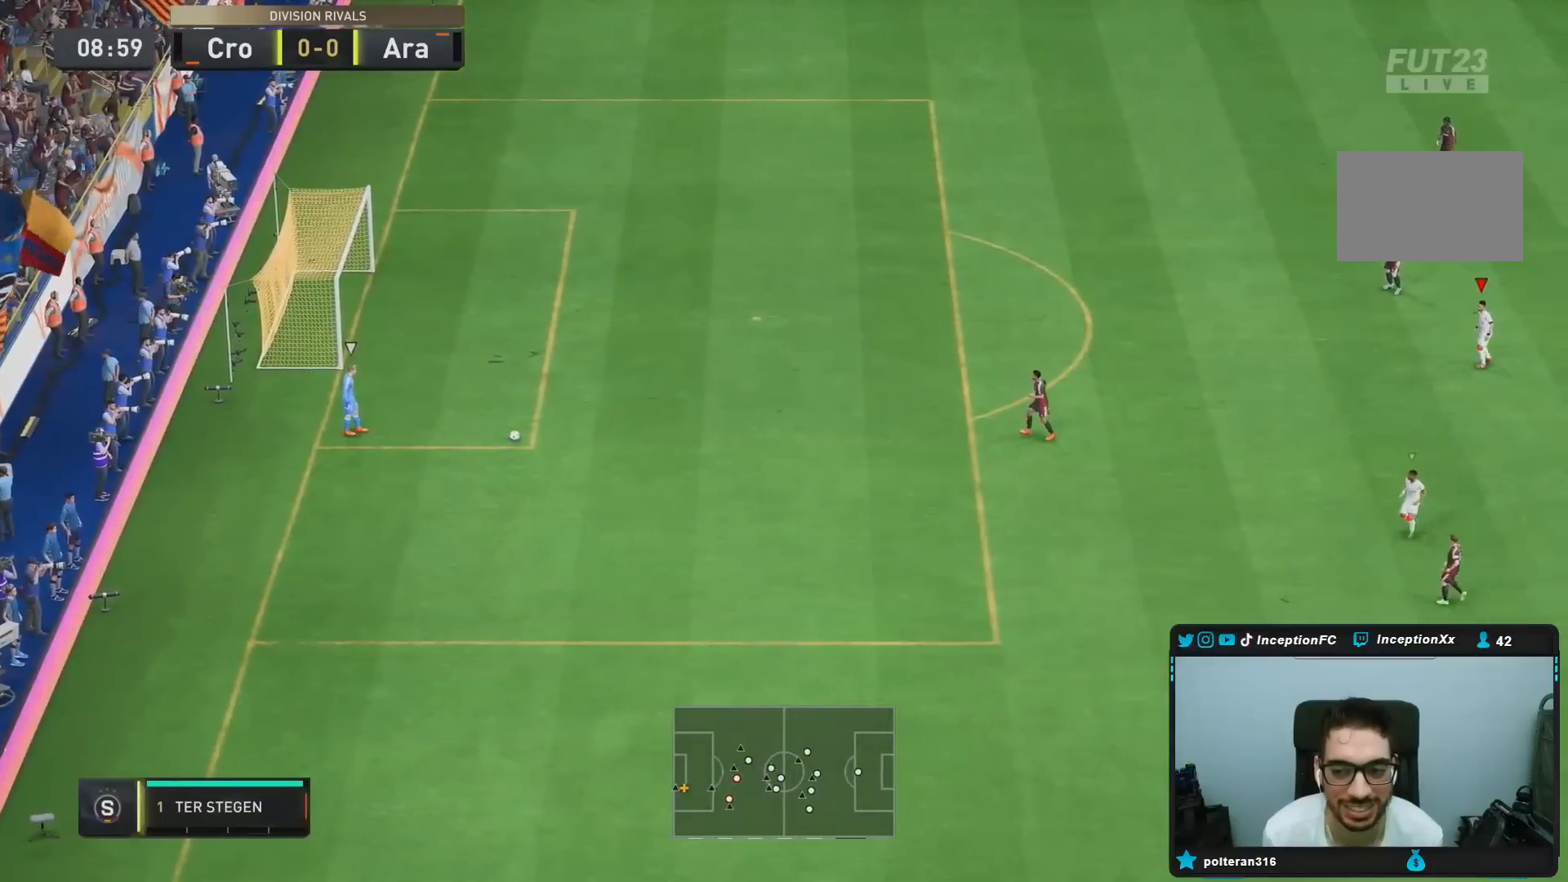
{"buttons": ["R1", "R2"], "left_stick": "up-left", "right_stick": "center", "events": [[16, "left_stick", "left"], [50, "R1", "down"], [66, "R2", "up"], [116, "left_stick", "up-left"], [116, "right_stick", "center"], [183, "R1", "up"], [183, "right_stick", "up-right"], [250, "L2", "up"], [250, "R2", "down"], [283, "R1", "down"], [300, "right_stick", "center"]]}
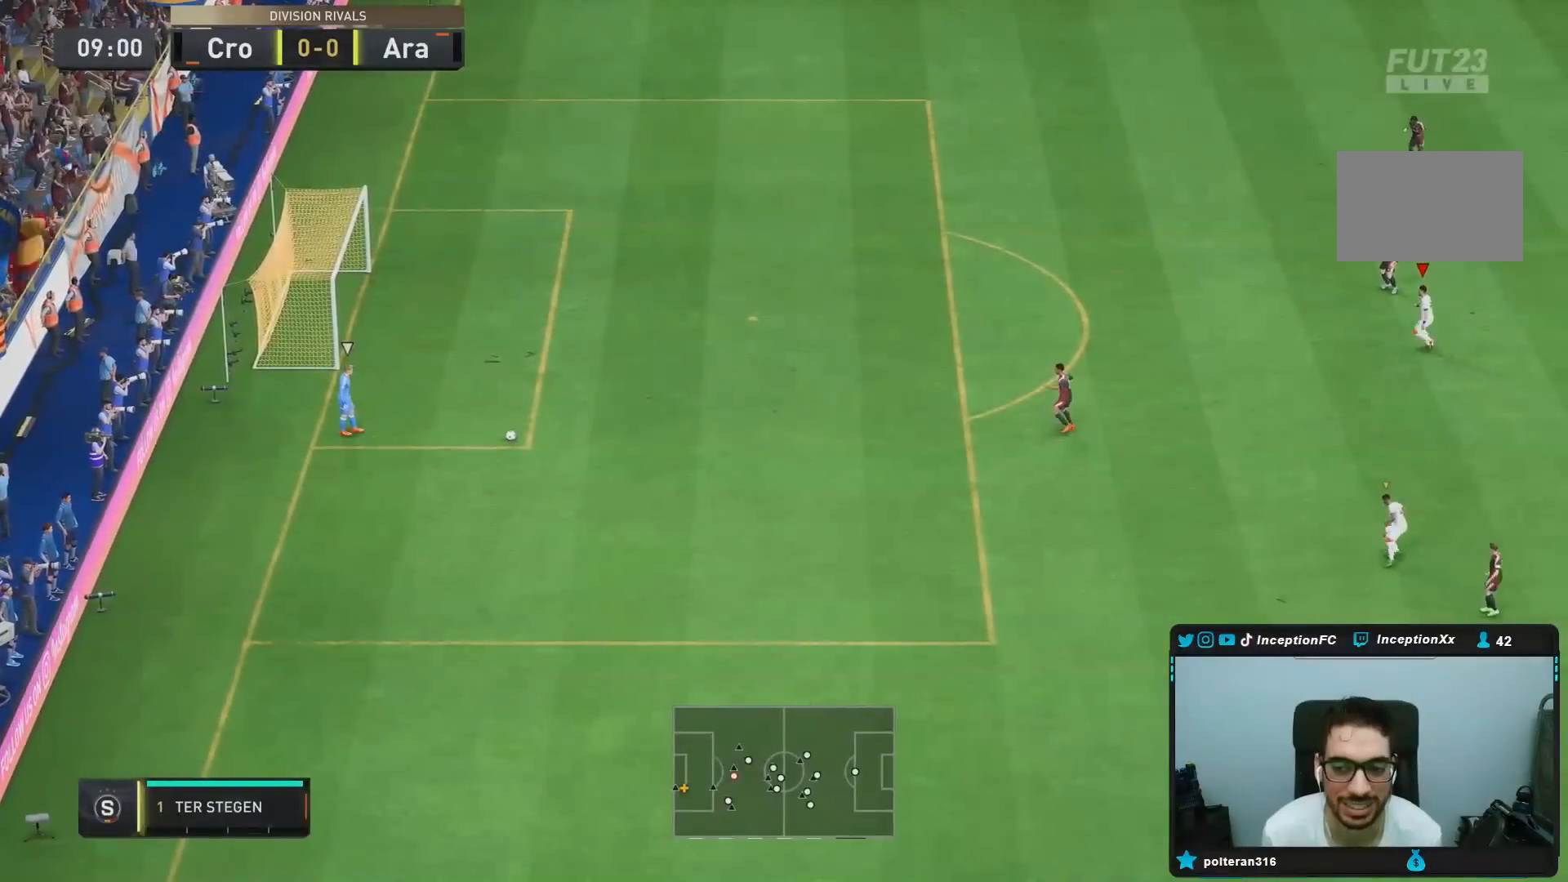
{"buttons": ["L2"], "left_stick": "center", "right_stick": "center", "events": [[34, "R1", "up"], [251, "L2", "down"], [251, "R2", "up"], [467, "left_stick", "center"]]}
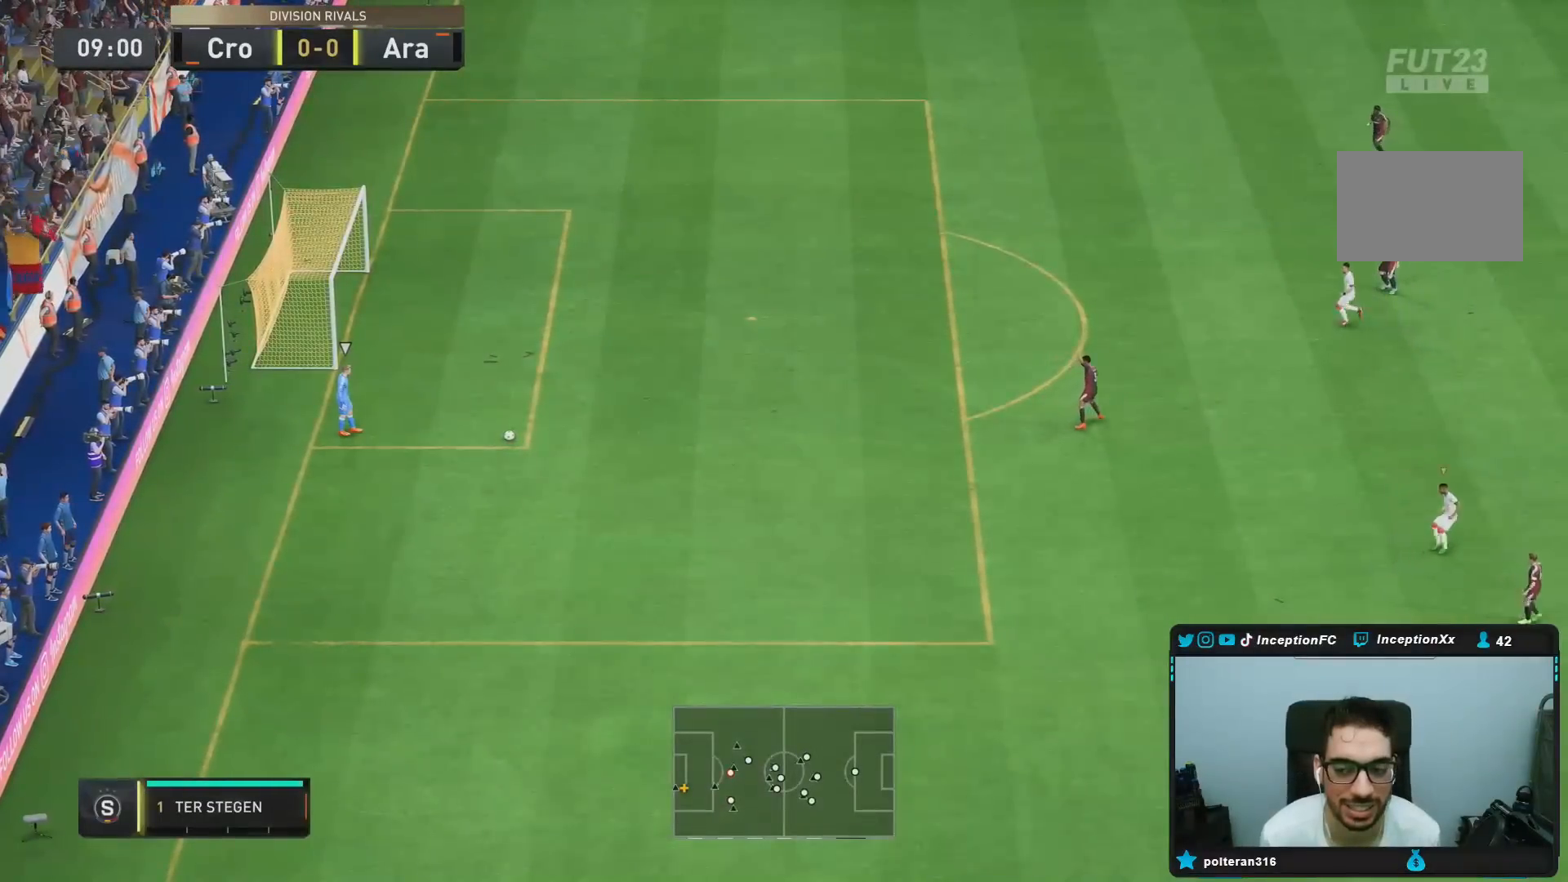
{"buttons": ["L2"], "left_stick": "down", "right_stick": "center", "events": [[200, "left_stick", "up"], [500, "left_stick", "down"]]}
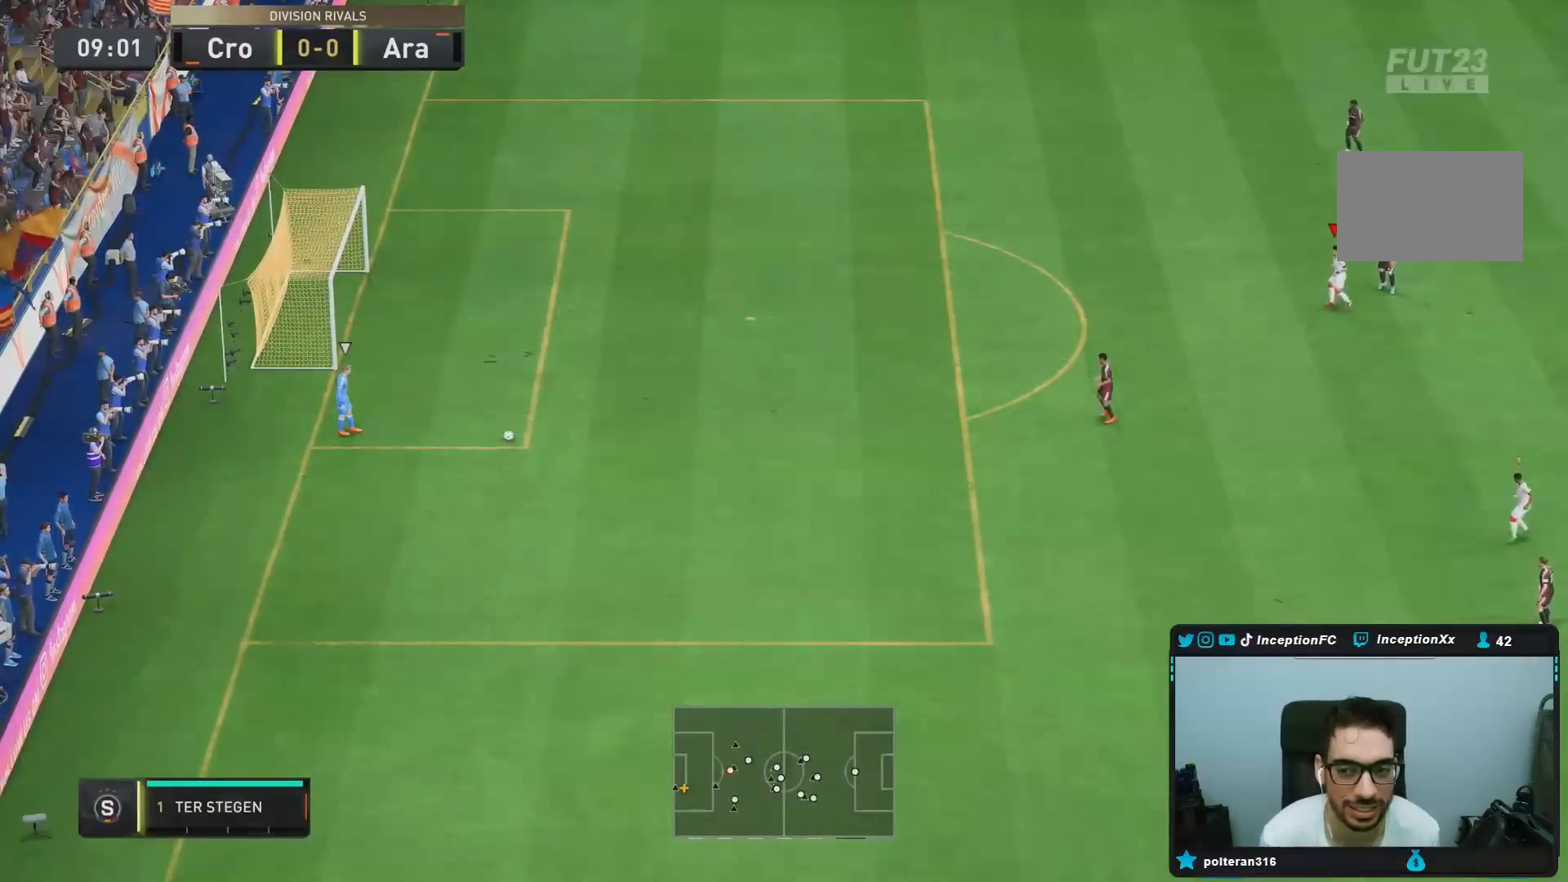
{"buttons": [], "left_stick": "down-left", "right_stick": "down", "events": [[134, "R1", "down"], [251, "L2", "up"], [251, "R1", "up"], [434, "right_stick", "down"], [451, "left_stick", "down-left"]]}
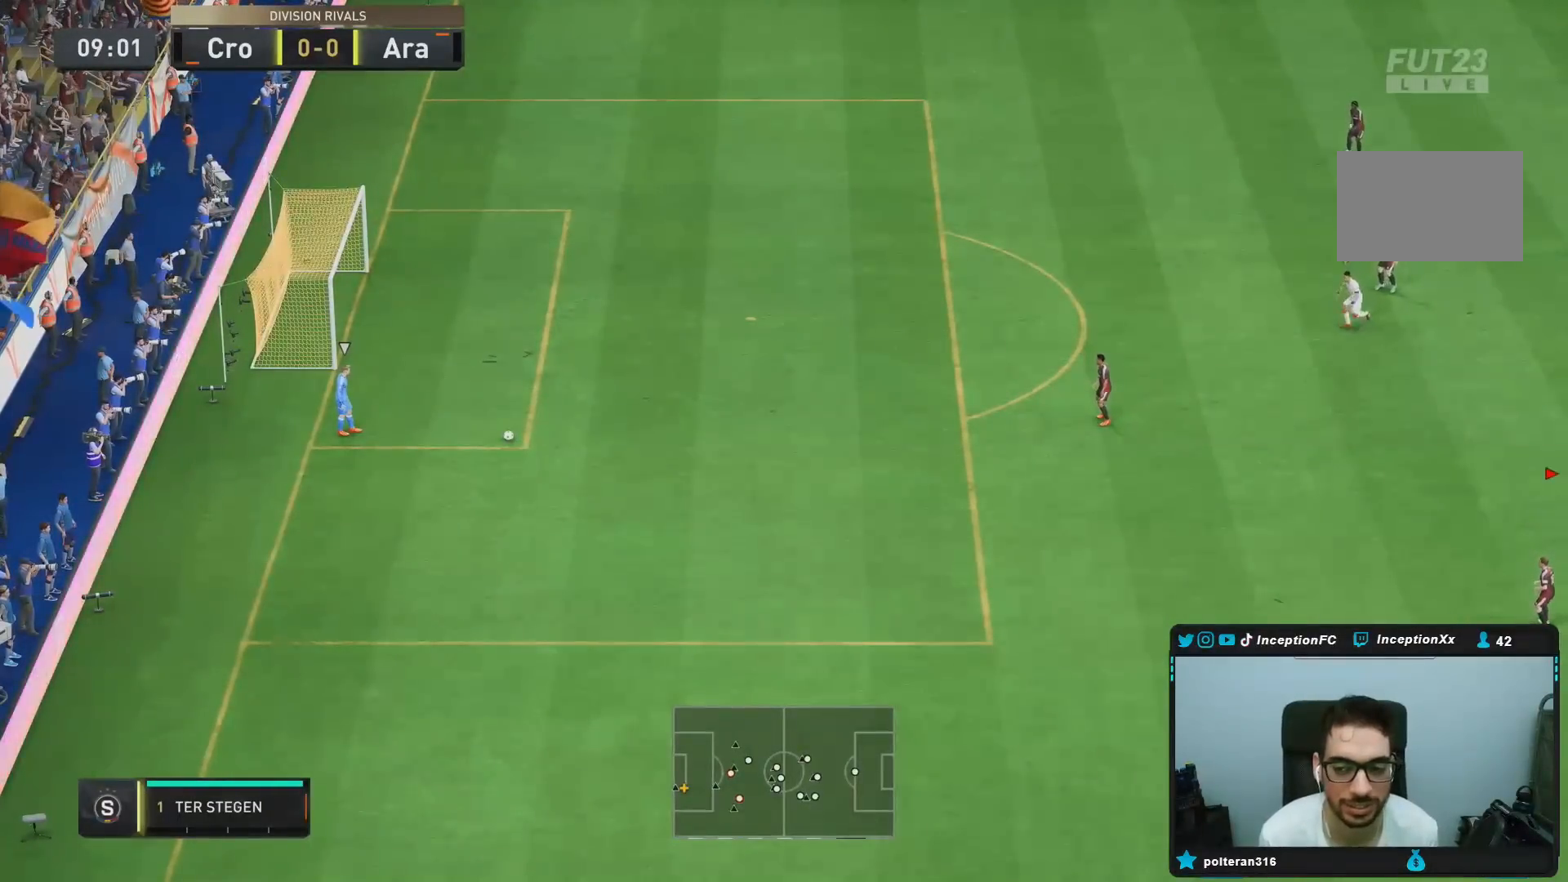
{"buttons": ["R2"], "left_stick": "down-left", "right_stick": "center", "events": [[83, "right_stick", "center"], [133, "R2", "down"]]}
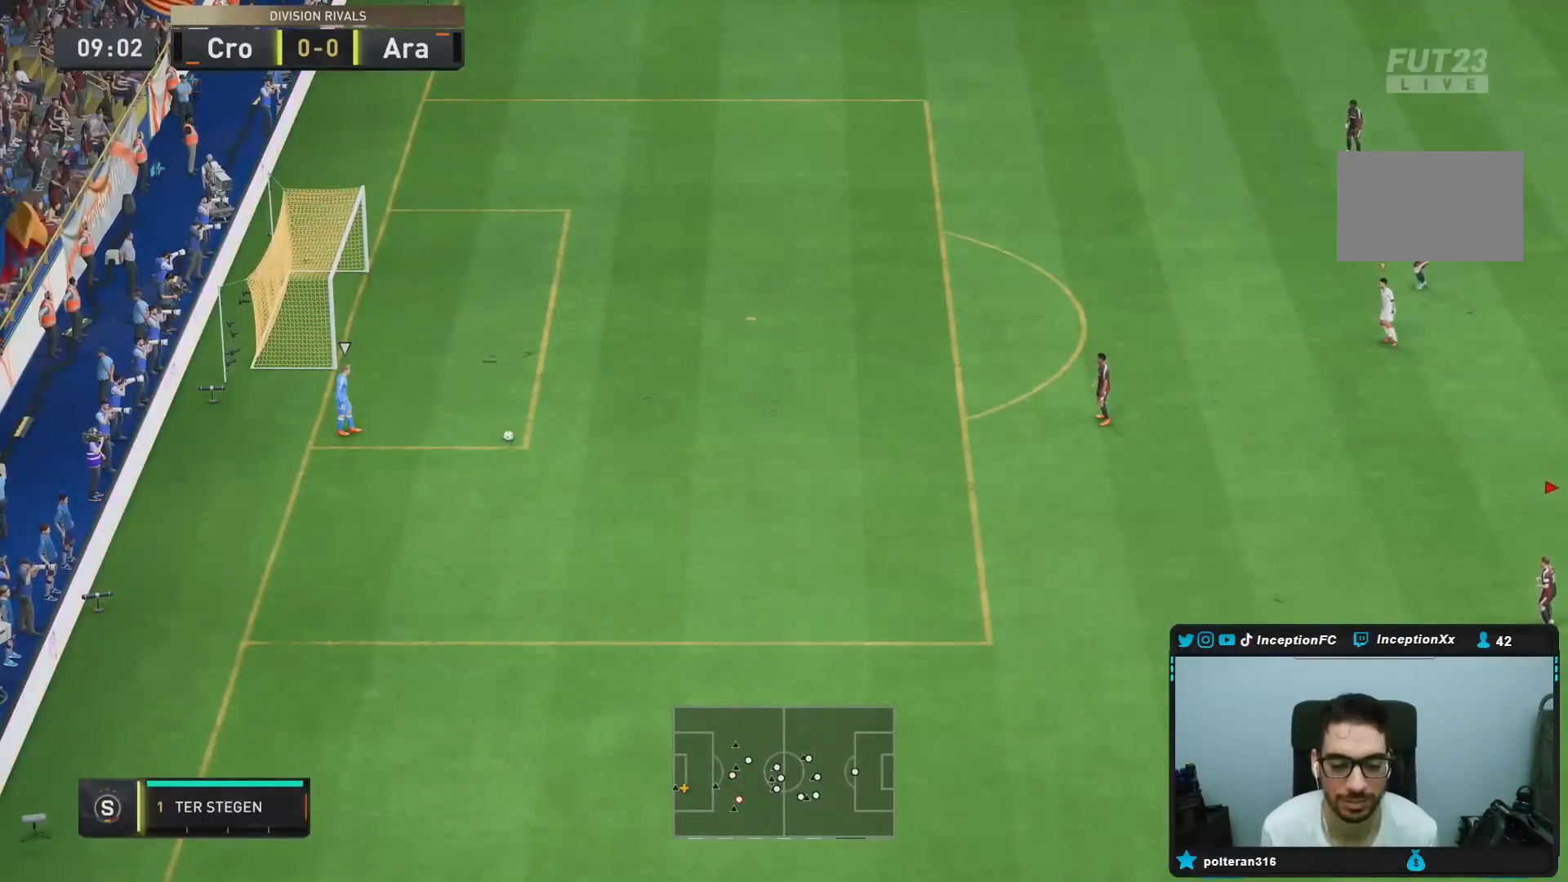
{"buttons": [], "left_stick": "down-left", "right_stick": "center", "events": [[301, "R2", "up"]]}
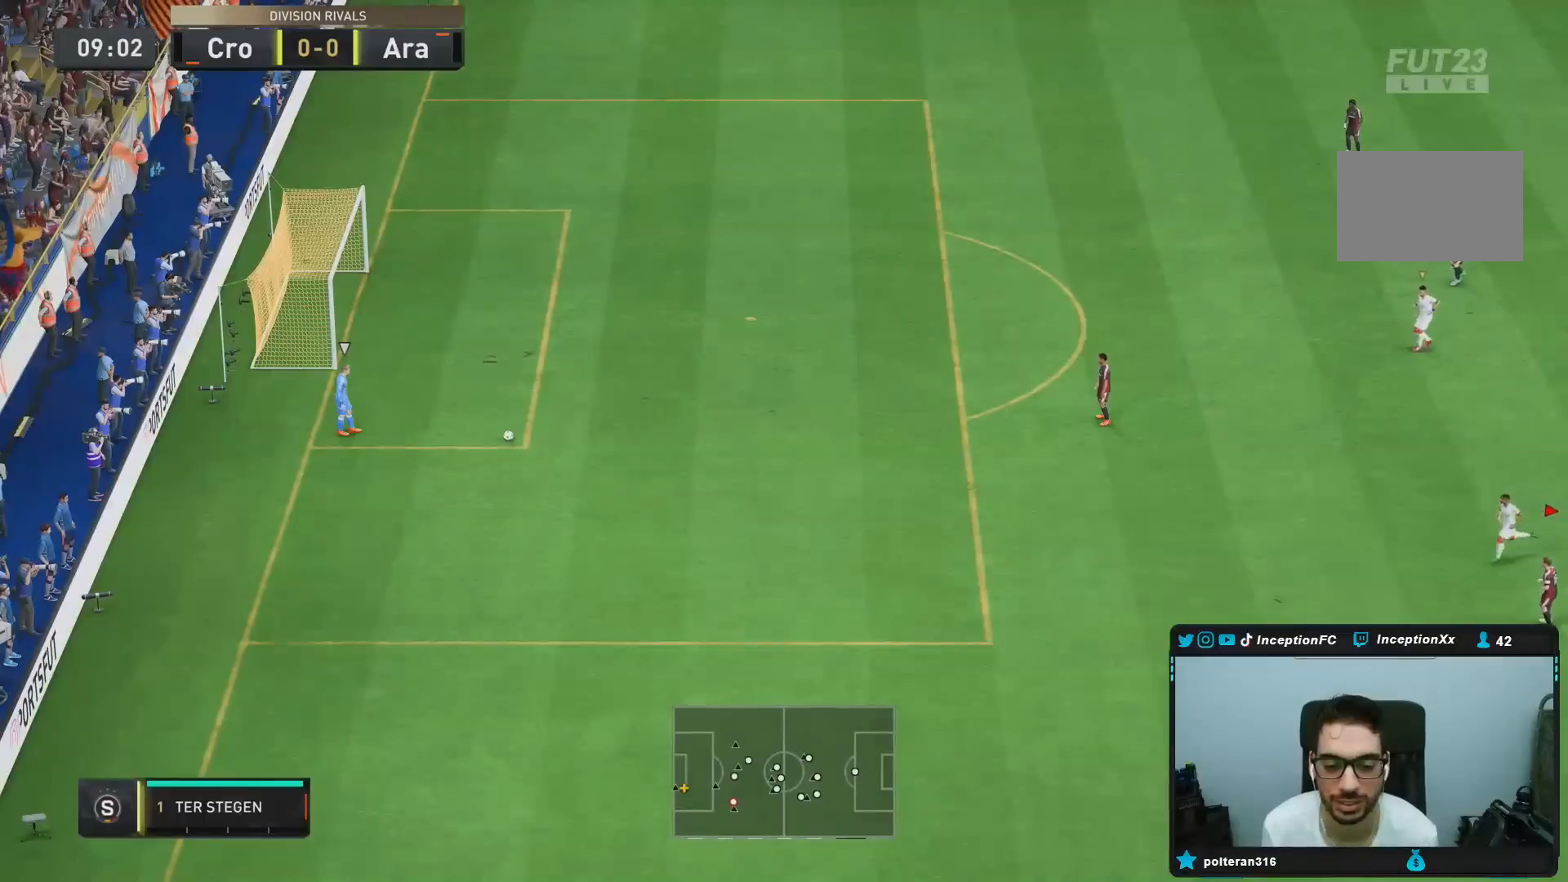
{"buttons": [], "left_stick": "up", "right_stick": "center", "events": [[33, "left_stick", "left"], [117, "right_stick", "up"], [167, "L2", "down"], [183, "left_stick", "up"], [250, "right_stick", "center"], [283, "R1", "down"], [350, "R1", "up"], [467, "L2", "up"]]}
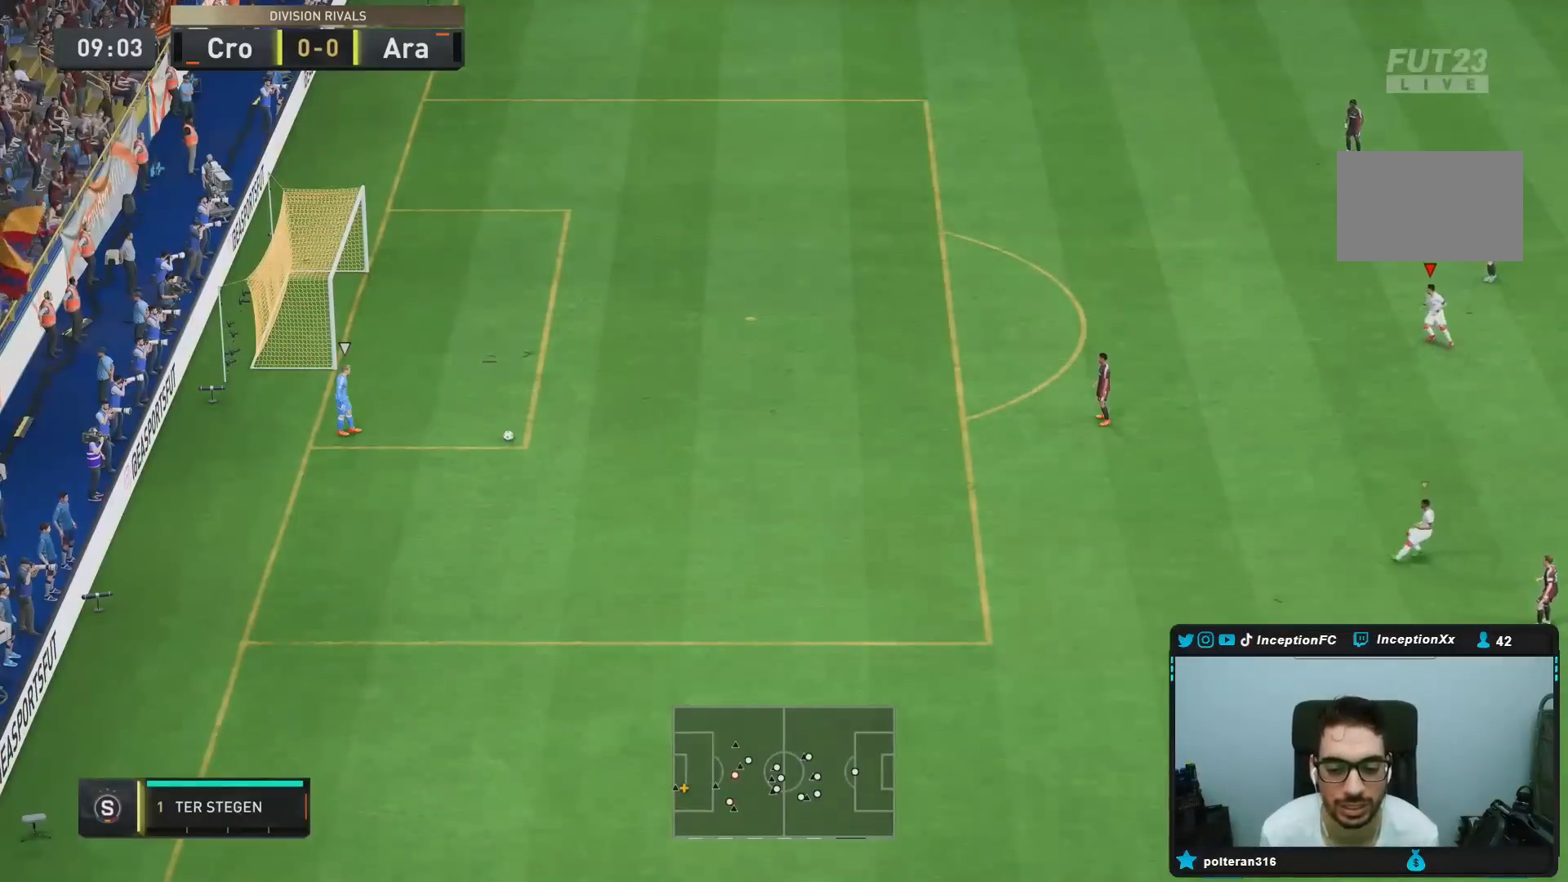
{"buttons": ["L2"], "left_stick": "center", "right_stick": "center", "events": [[167, "left_stick", "center"], [267, "L2", "down"]]}
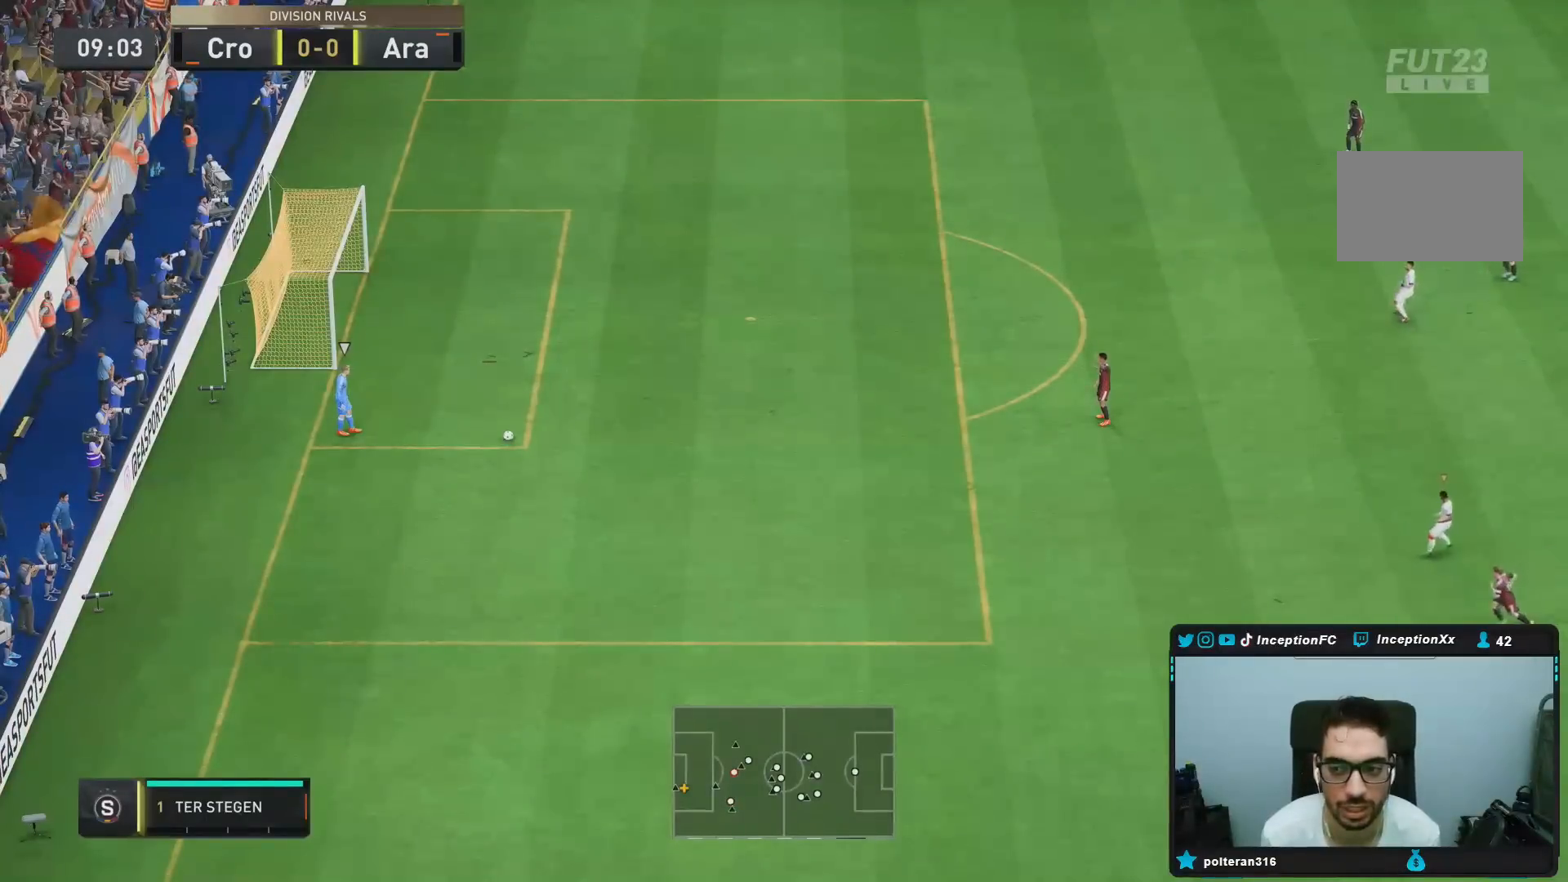
{"buttons": [], "left_stick": "center", "right_stick": "center", "events": [[33, "L2", "up"], [50, "left_stick", "down-right"], [200, "left_stick", "center"]]}
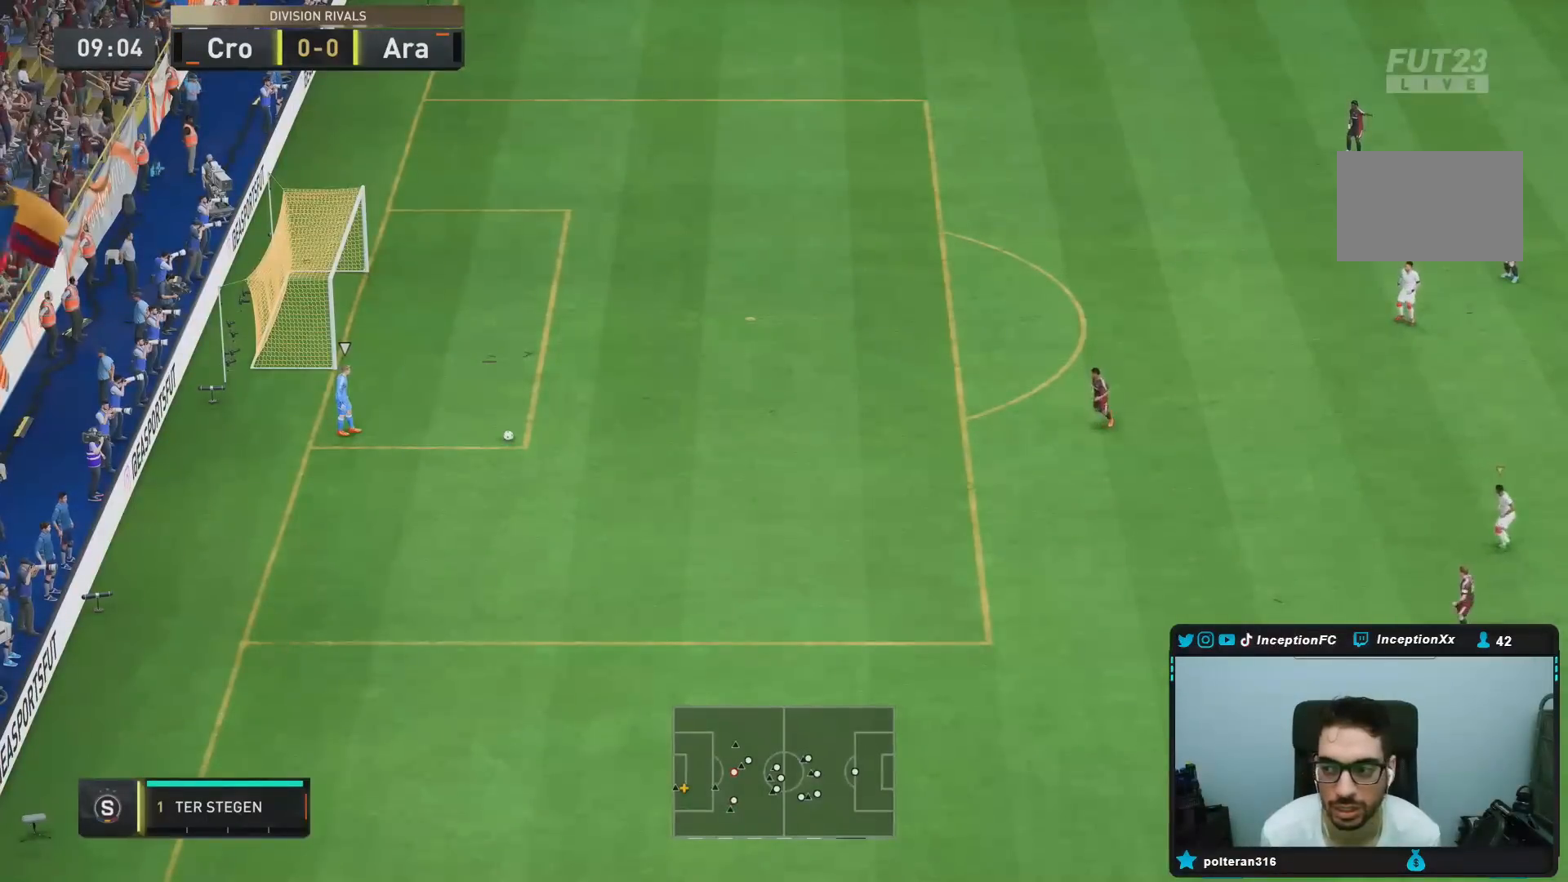
{"buttons": [], "left_stick": "down-left", "right_stick": "center", "events": [[484, "left_stick", "down-left"]]}
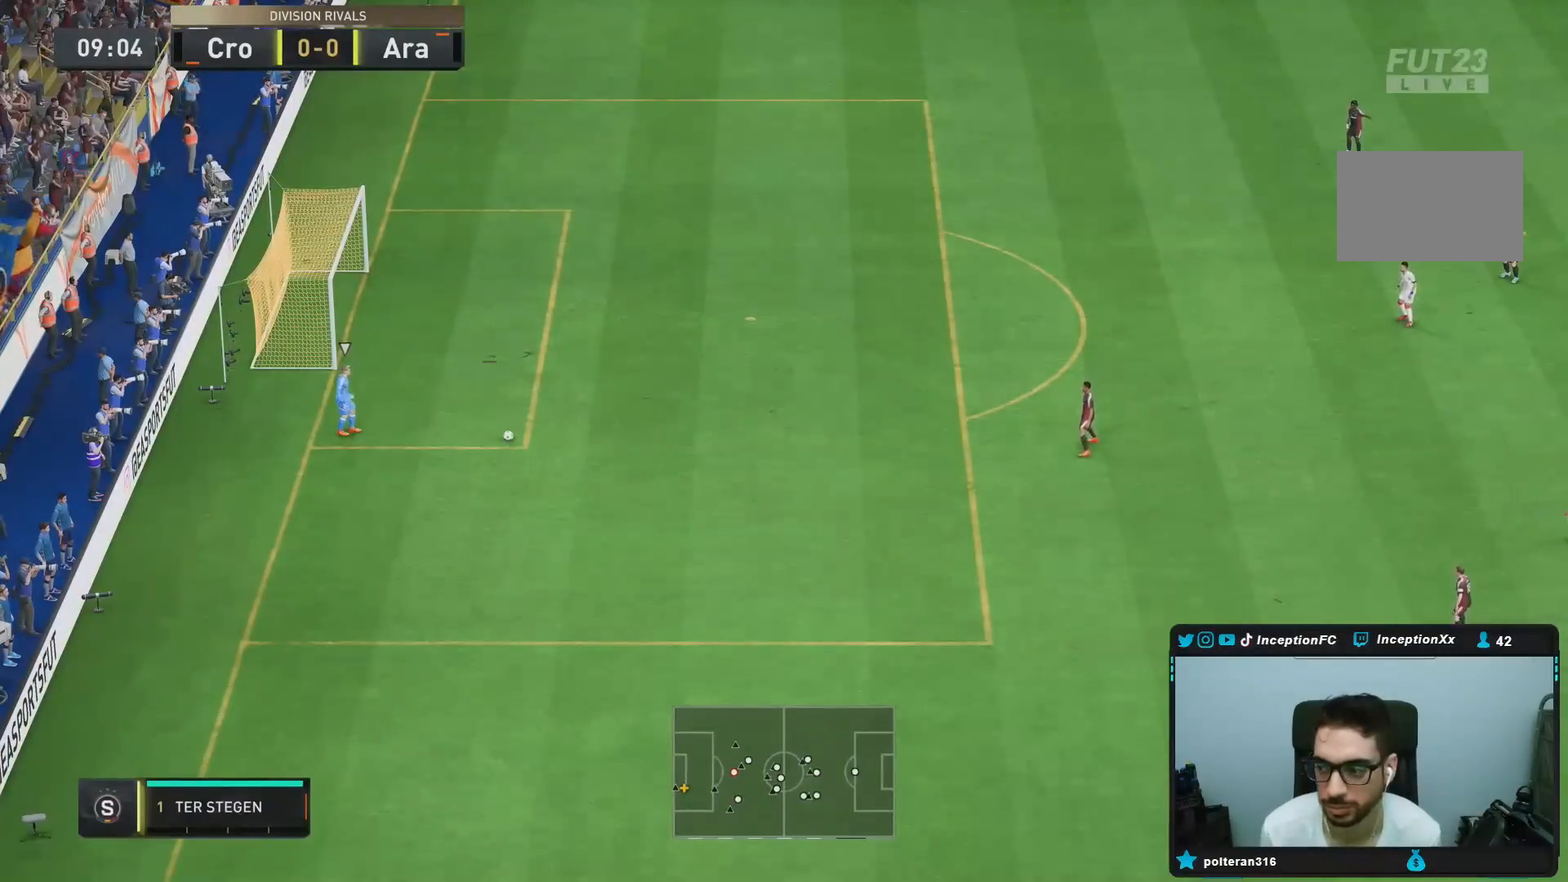
{"buttons": [], "left_stick": "center", "right_stick": "center", "events": [[133, "left_stick", "center"]]}
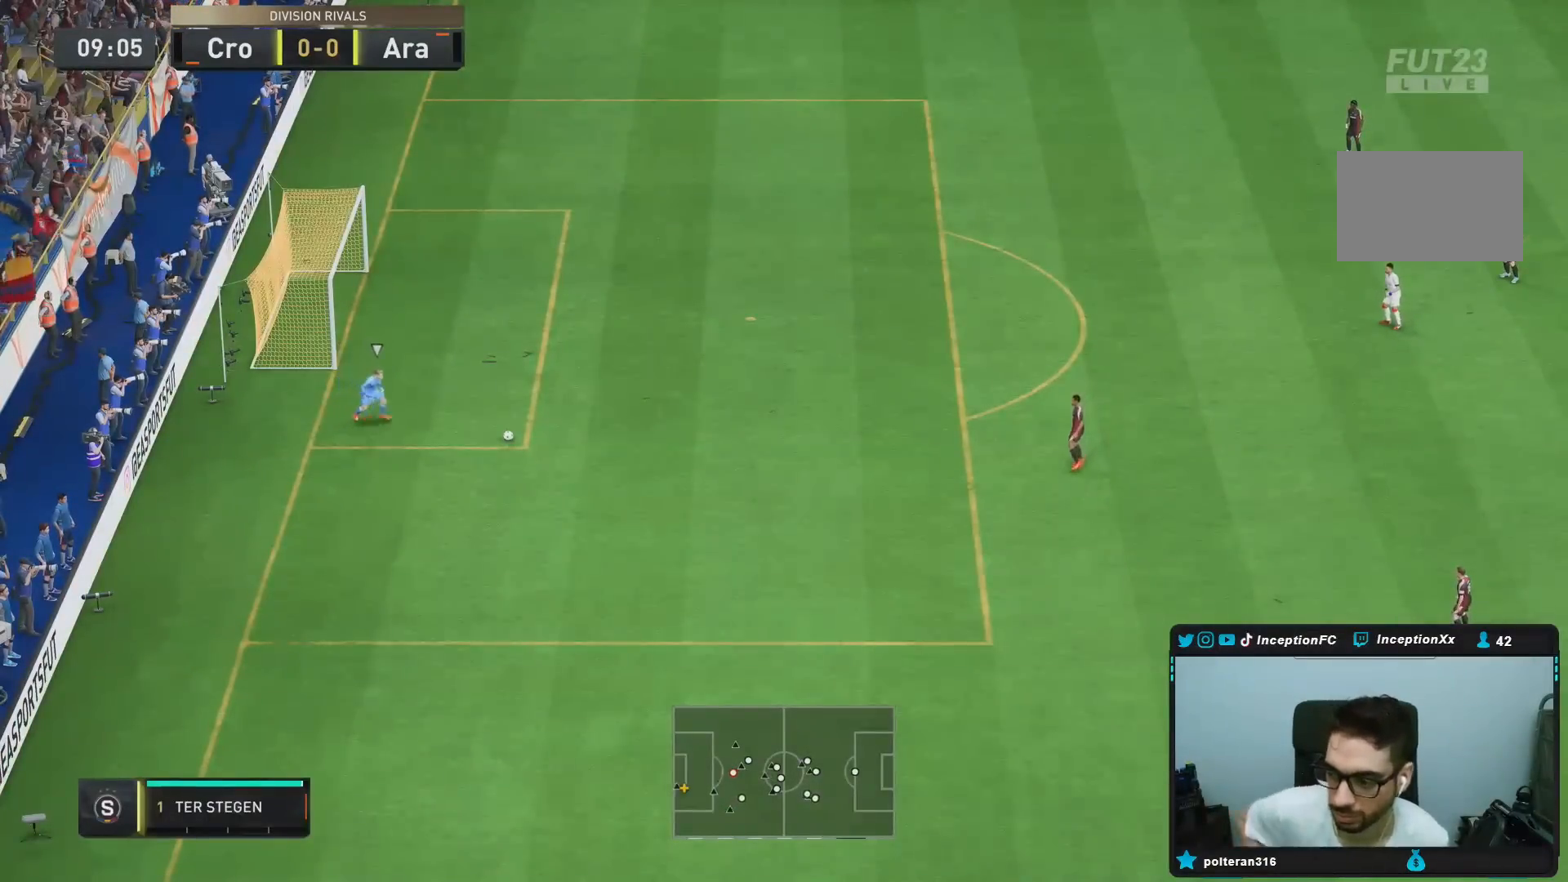
{"buttons": [], "left_stick": "down-right", "right_stick": "center", "events": [[417, "left_stick", "down-right"]]}
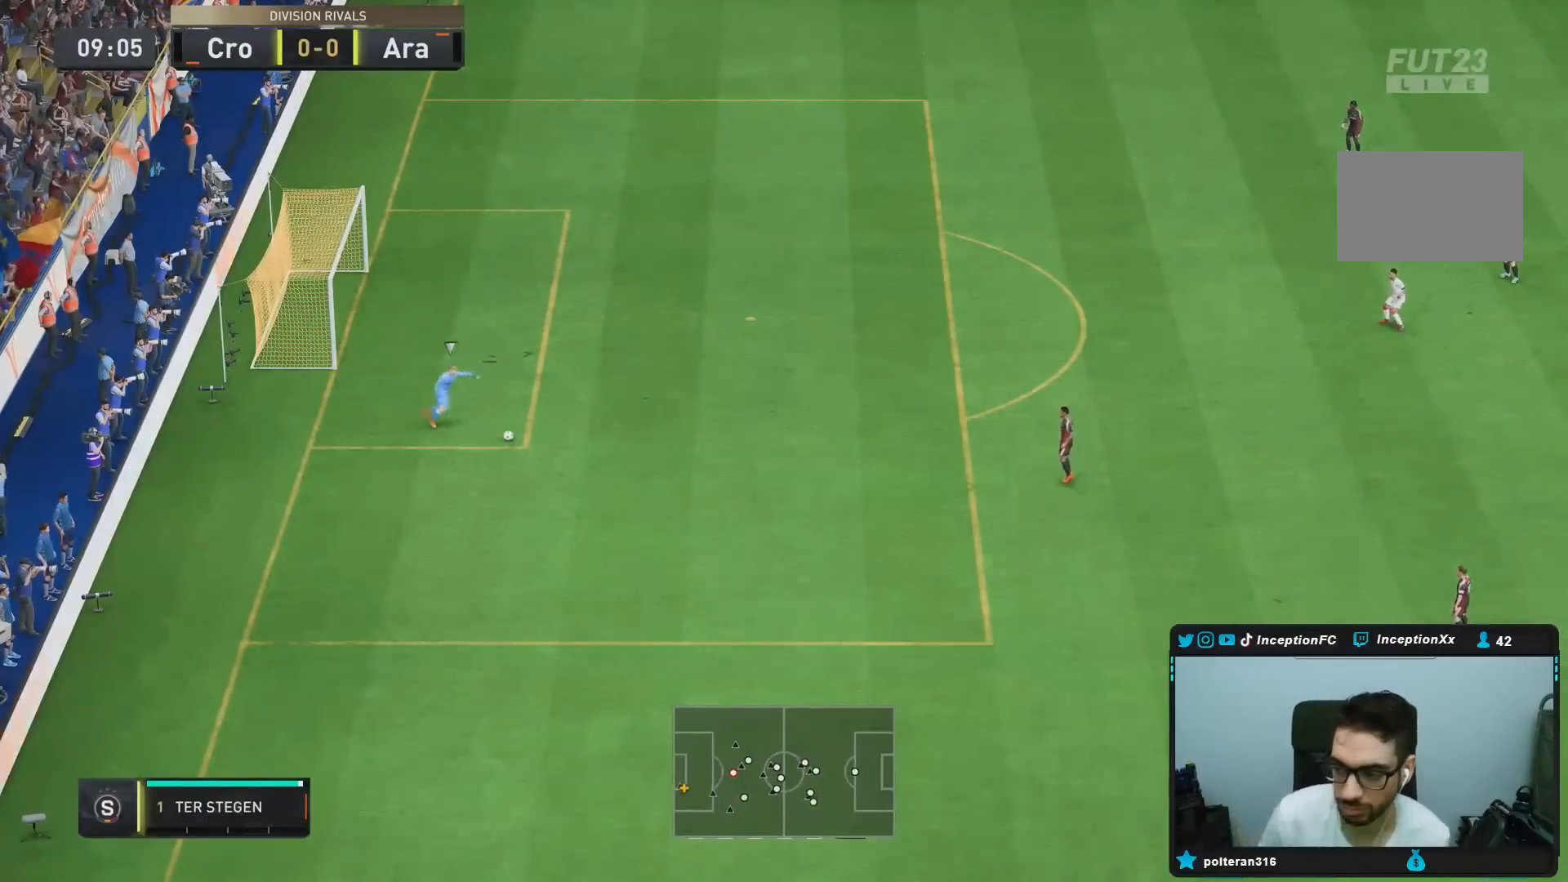
{"buttons": [], "left_stick": "down-right", "right_stick": "center", "events": []}
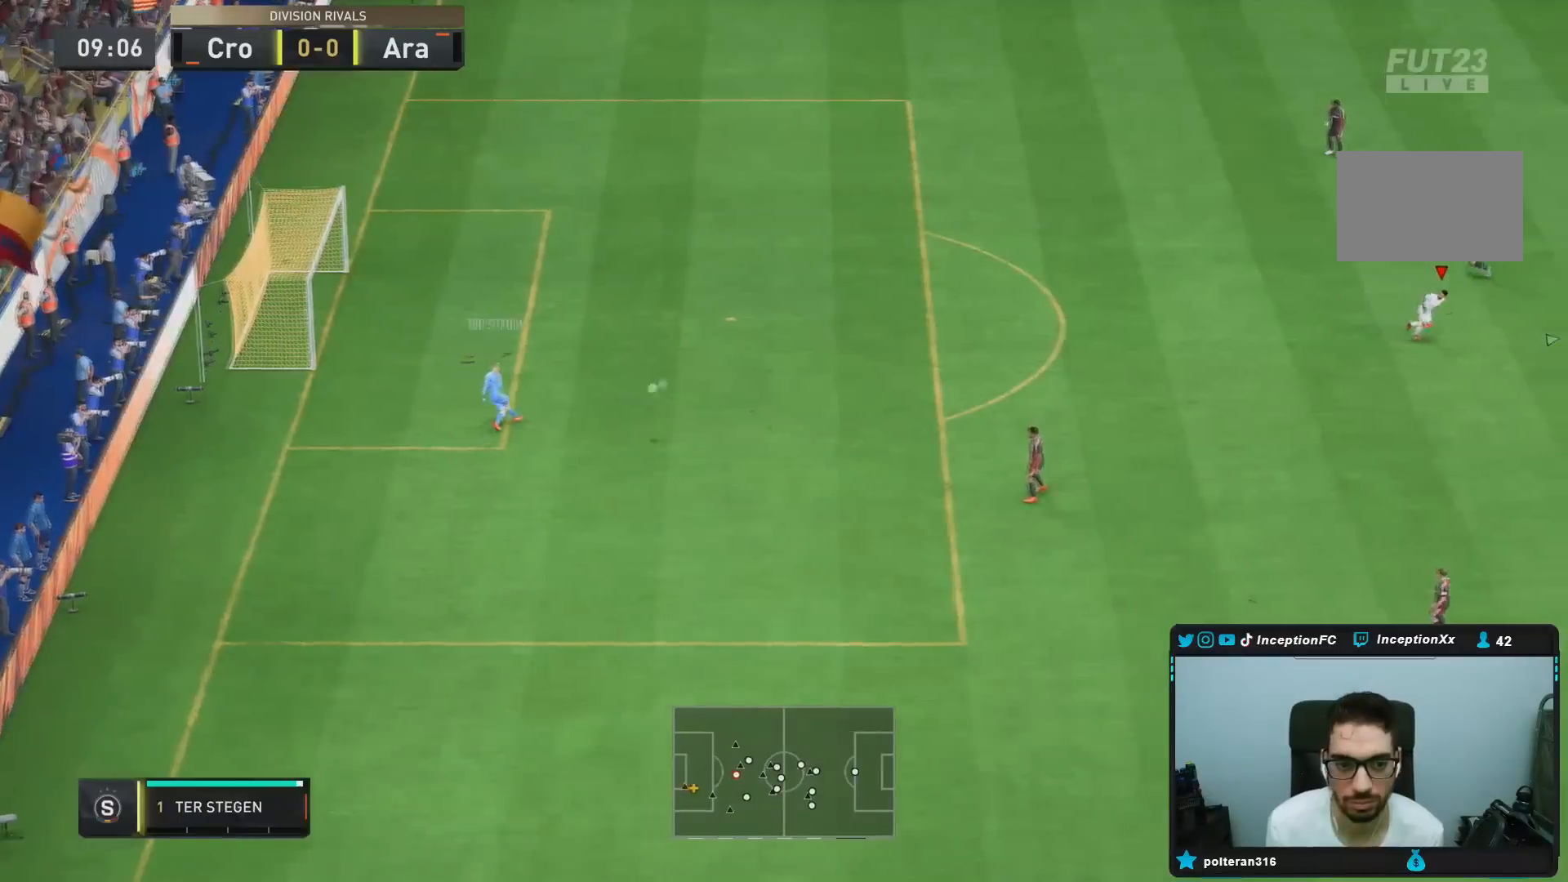
{"buttons": [], "left_stick": "down", "right_stick": "center", "events": [[251, "left_stick", "down"]]}